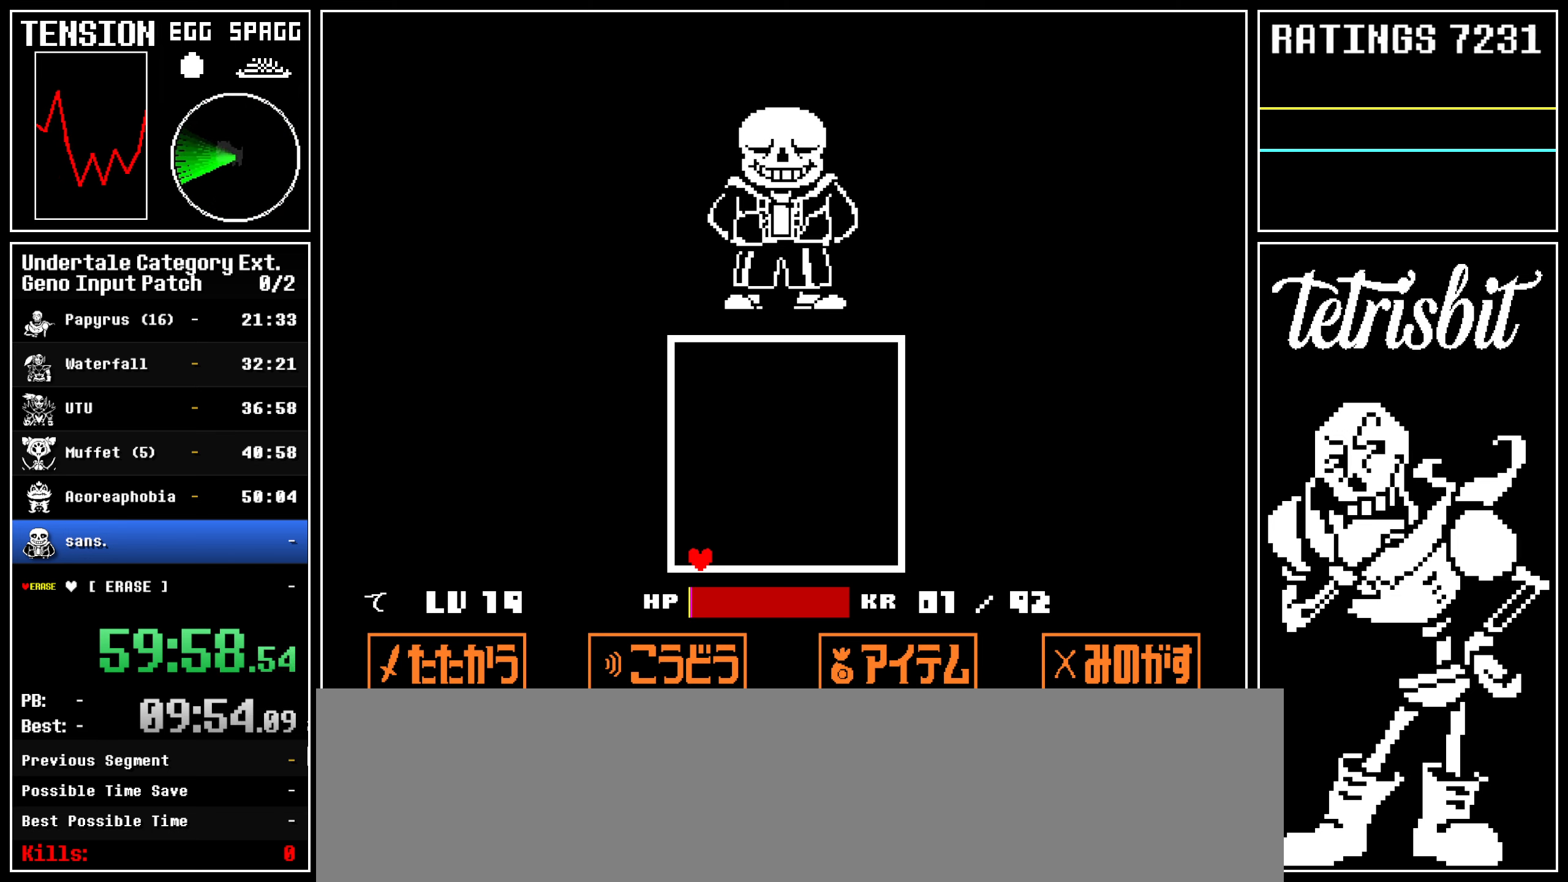
Gameplay with keyboard; each line is a JSON object with the keys held at the frame after it. "events" lists presses ("down") and releases ("up") of "alt", "c", "ctrl", "down", "left", "return", "right", "shift", "space", "up" and "z" between this image and that frame as [ms after this image, input, new state], when the widget could be followed in between; "x" appears only as held states. No other keys are recorded. Mouse input is not recorded.
{"keys": ["down", "left"], "events": [[367, "left", "down"], [384, "down", "down"]]}
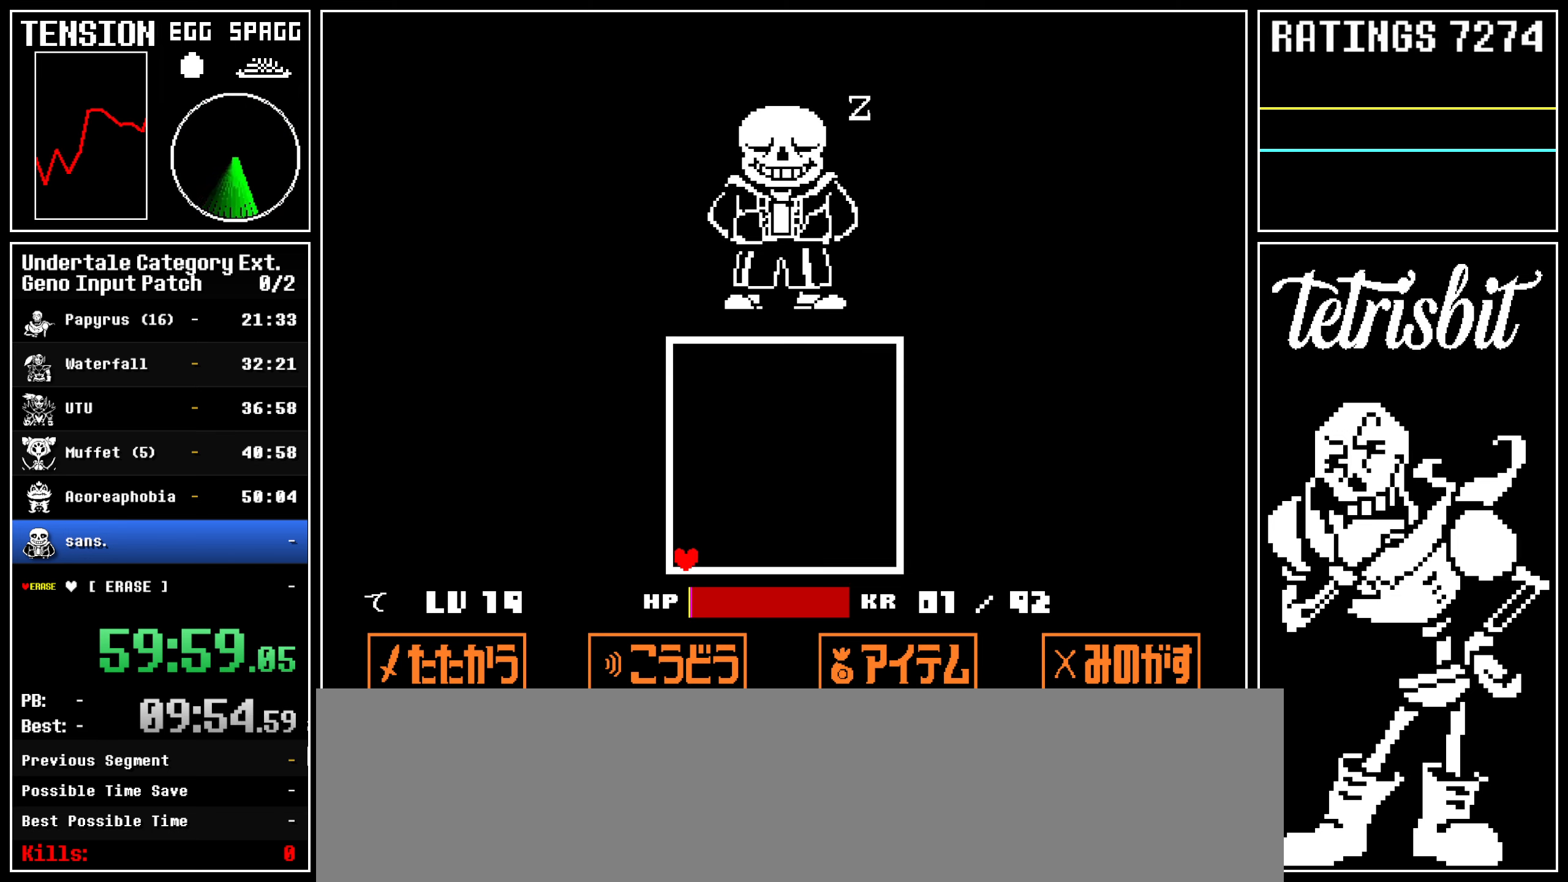
{"keys": ["down", "left"], "events": []}
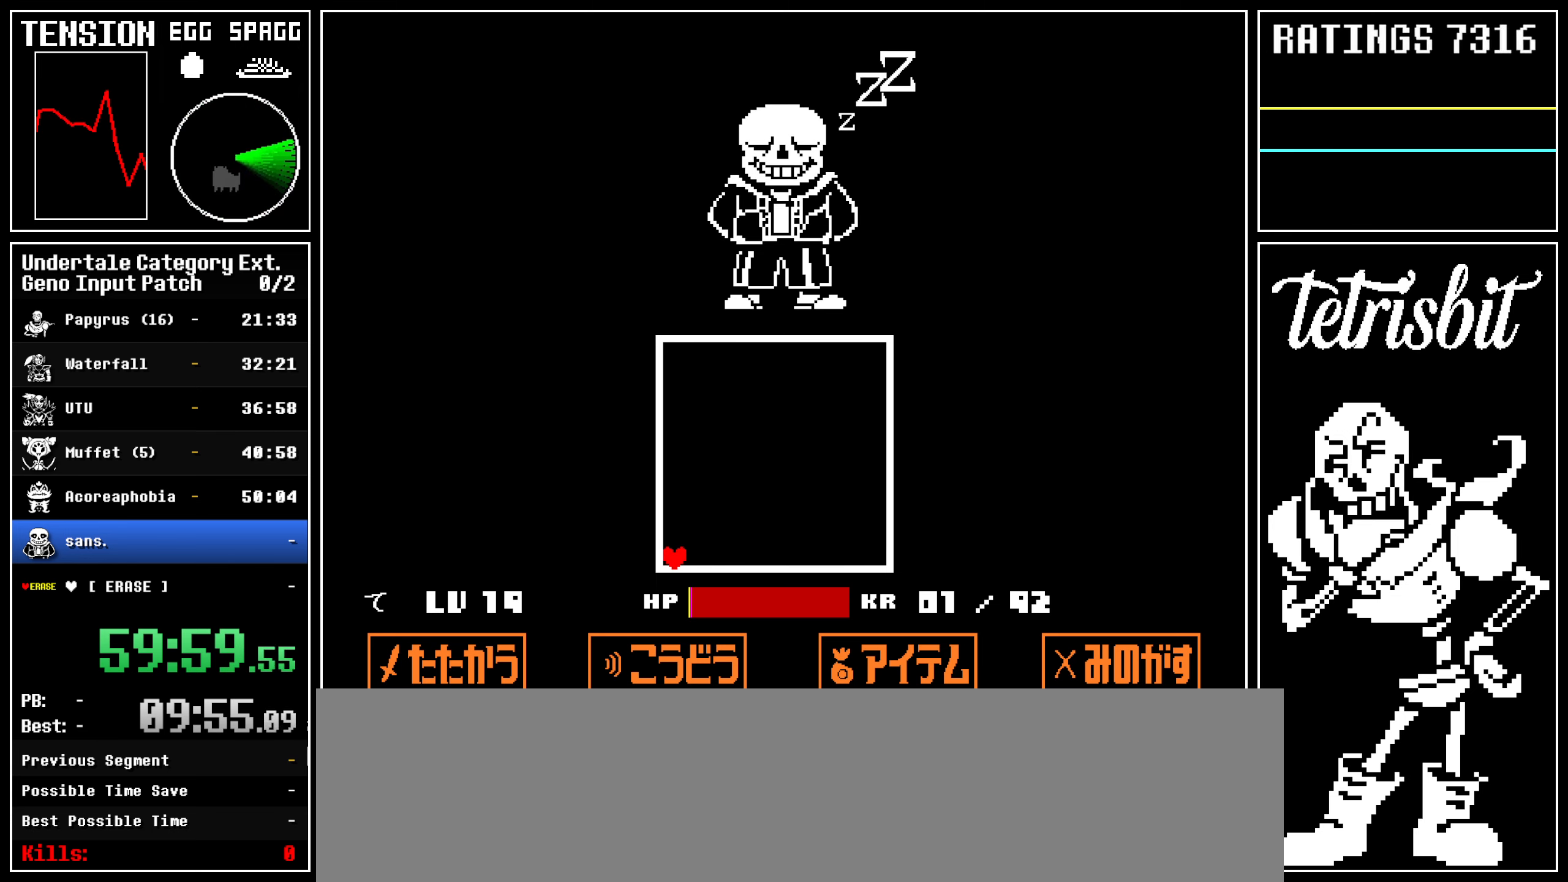
{"keys": ["down", "left"], "events": []}
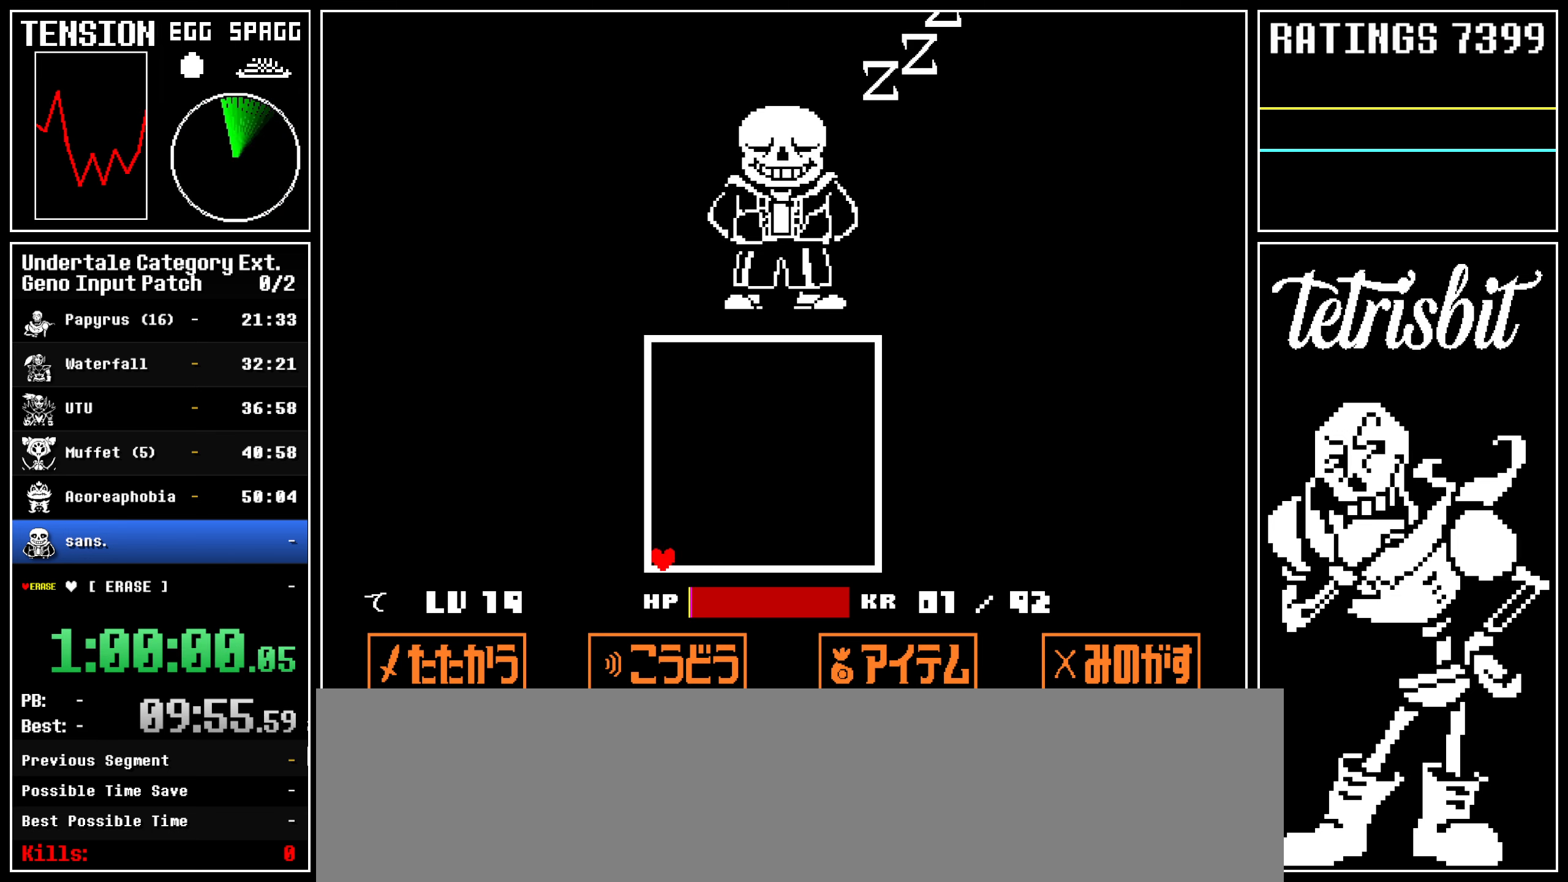
{"keys": ["down", "left"], "events": []}
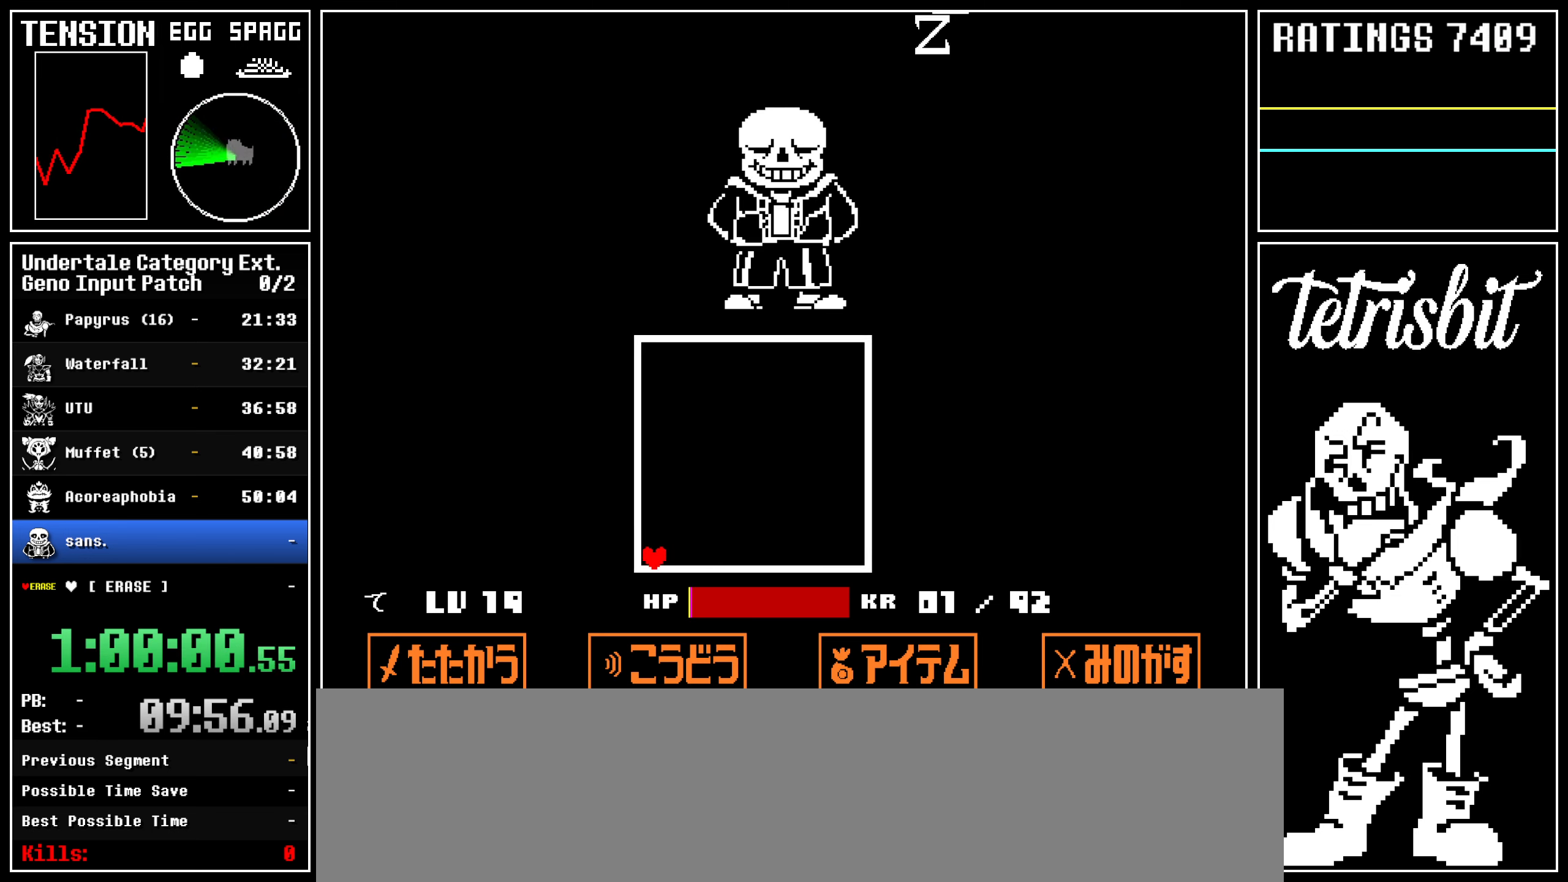
{"keys": ["down", "left"], "events": []}
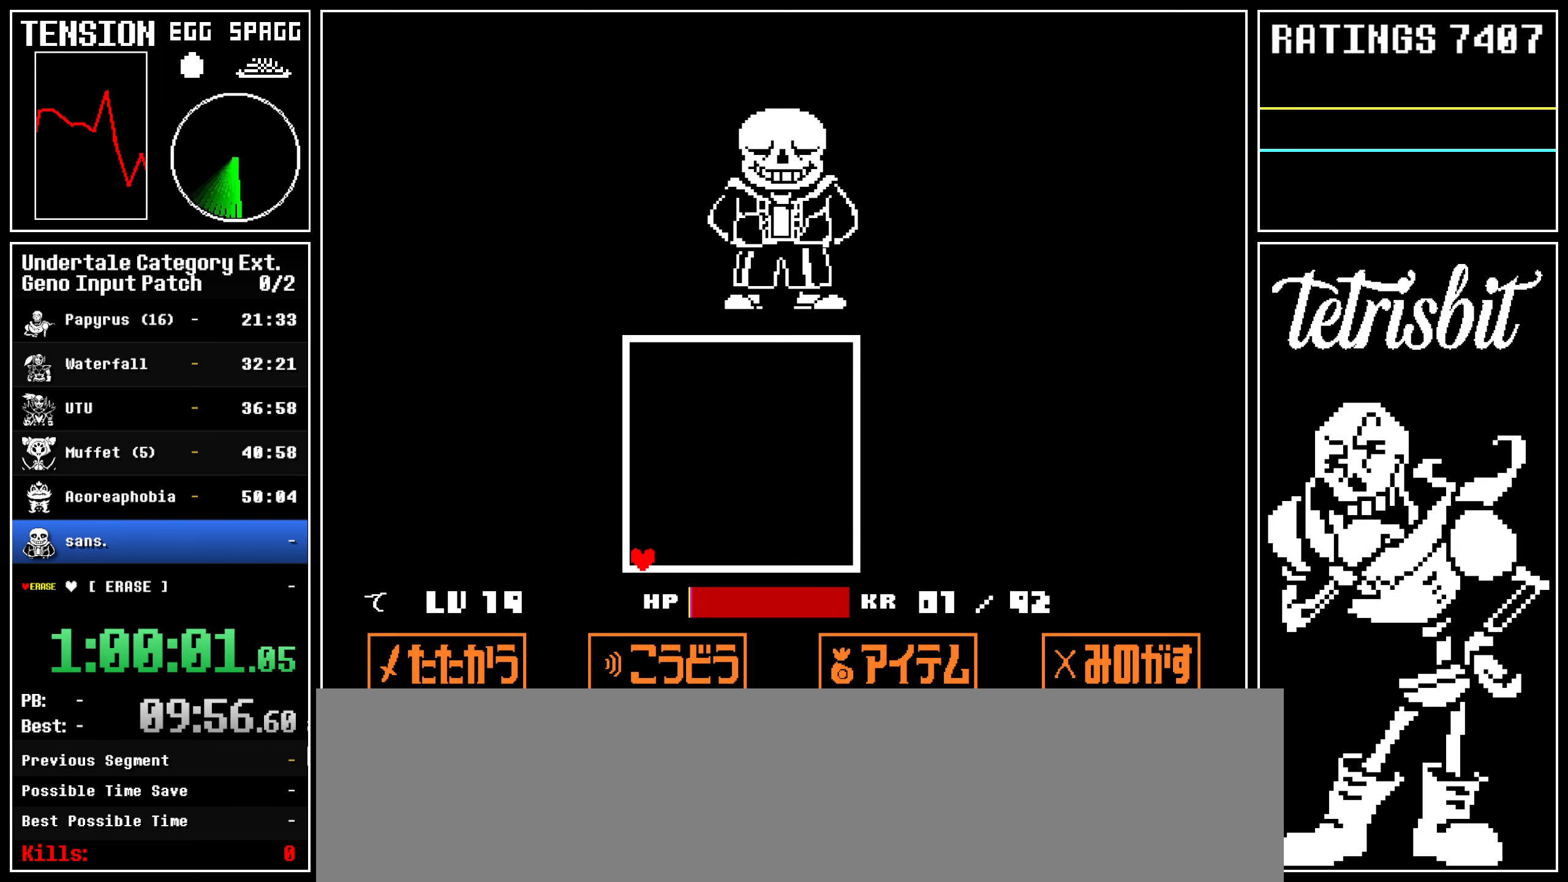
{"keys": ["down", "left"], "events": []}
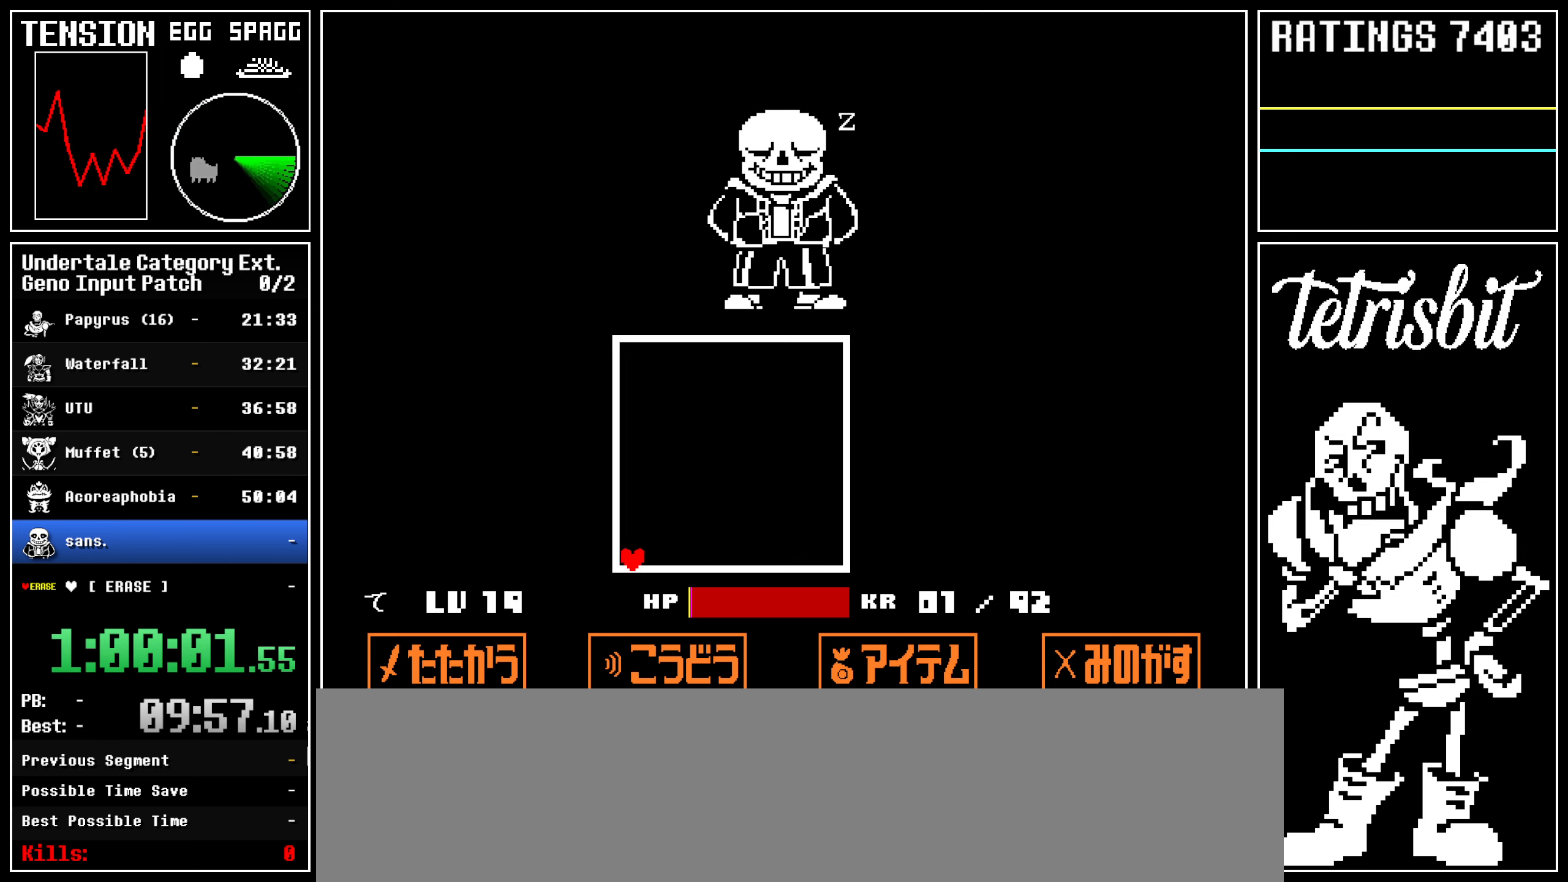
{"keys": ["down", "left"], "events": []}
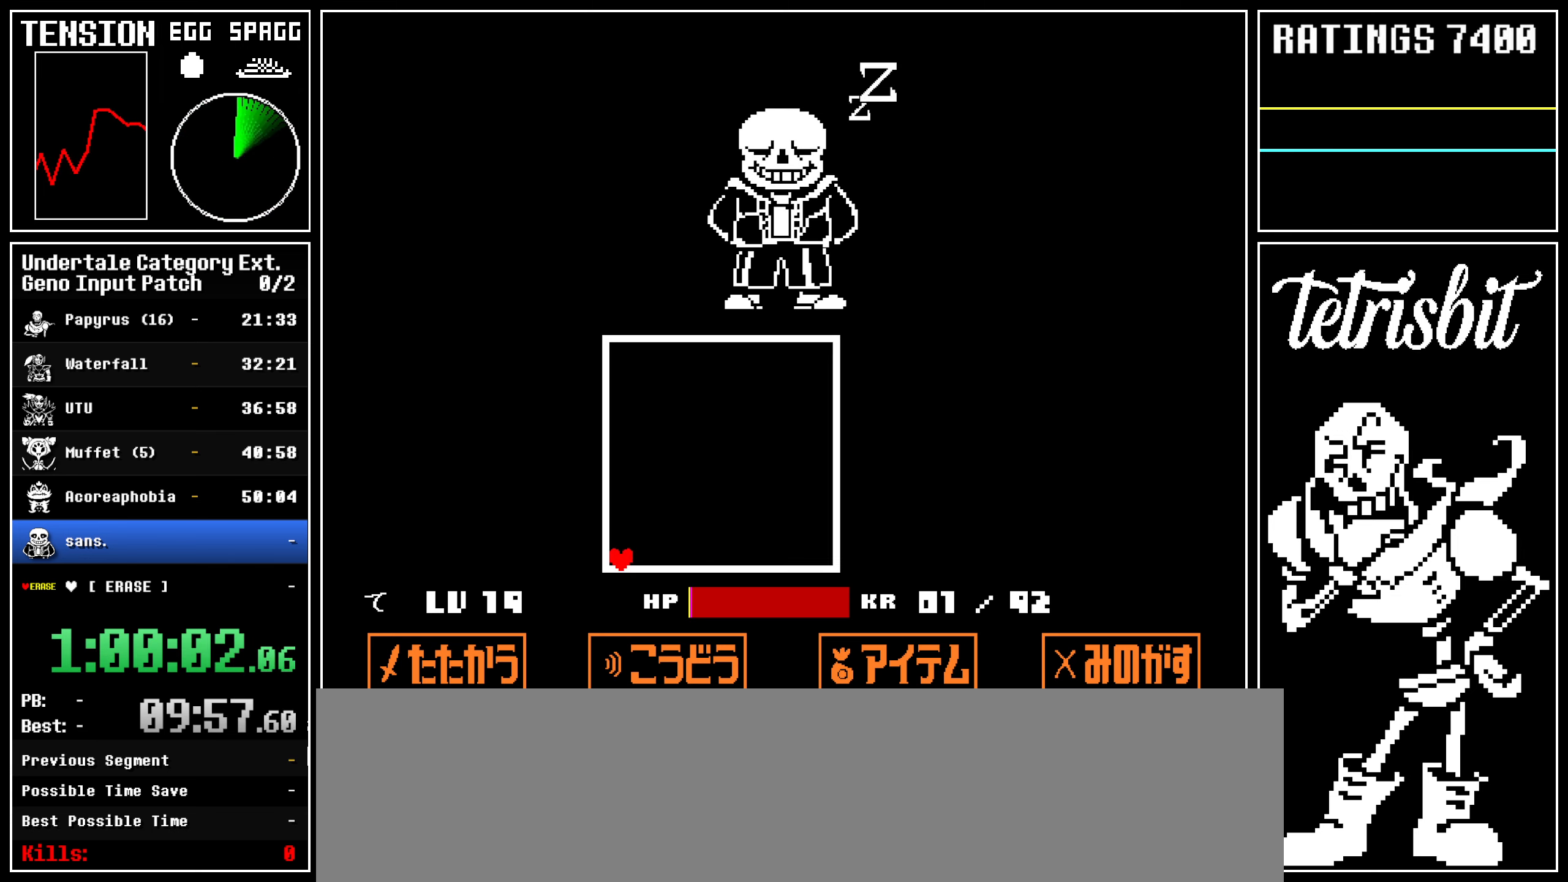
{"keys": ["down", "left"], "events": []}
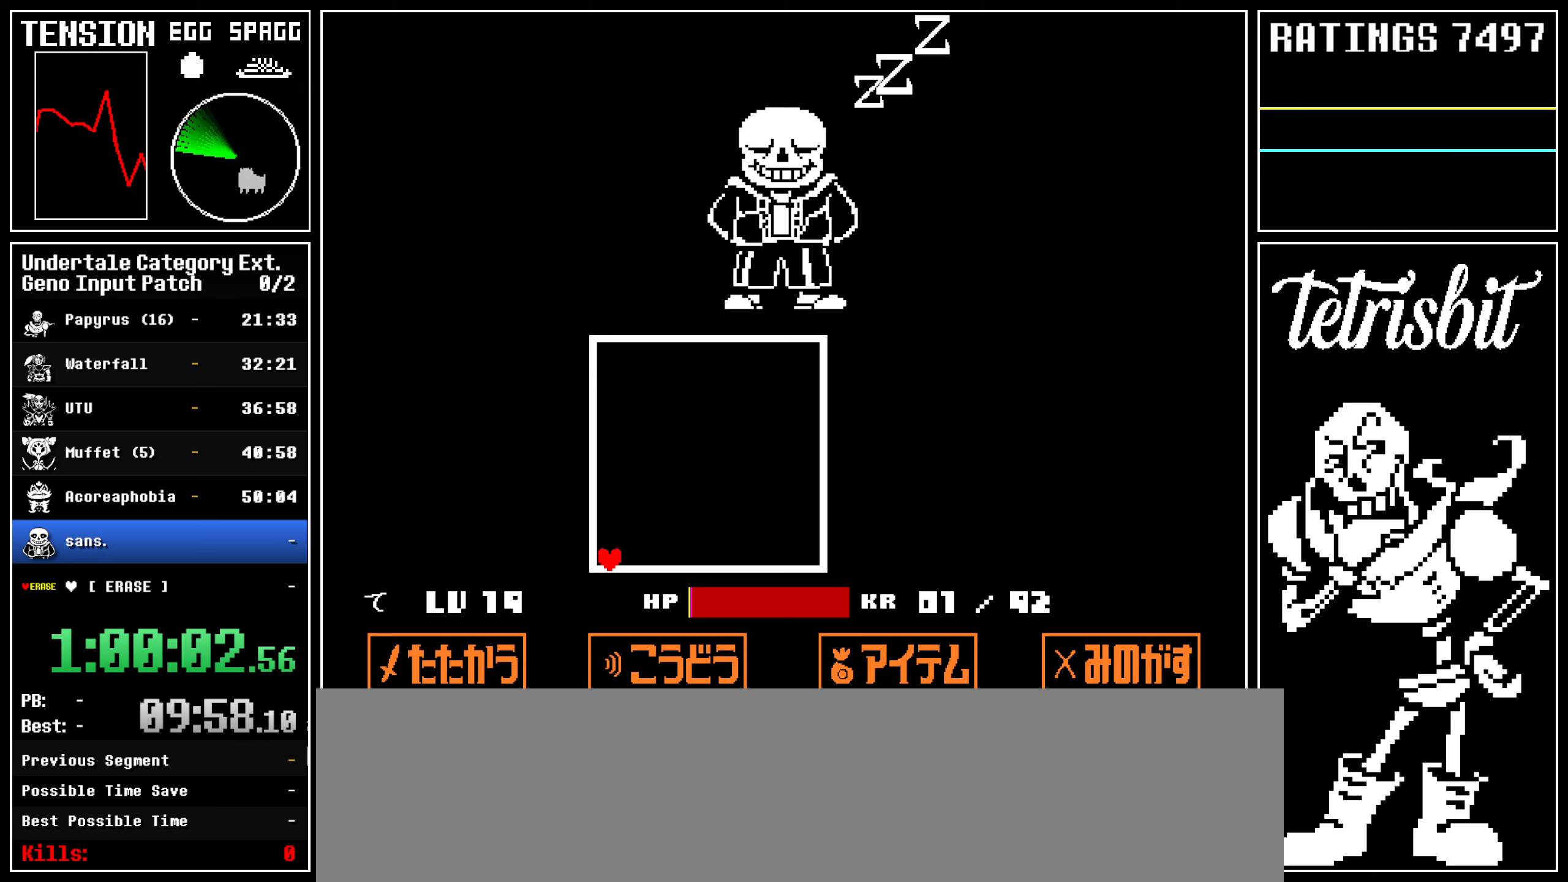
{"keys": ["down", "left"], "events": []}
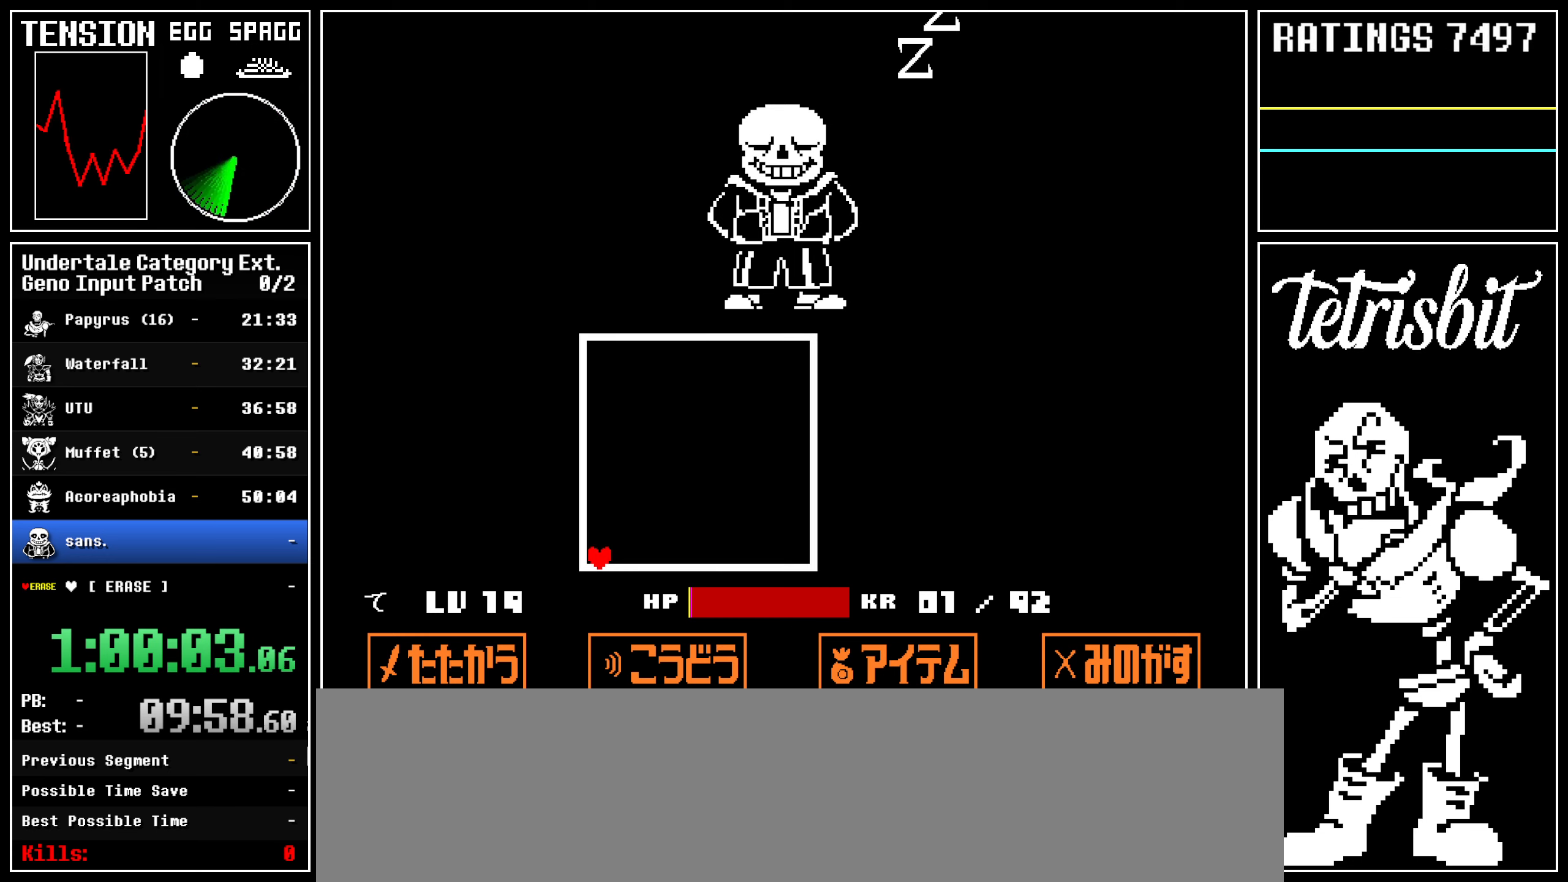
{"keys": ["down", "left"], "events": []}
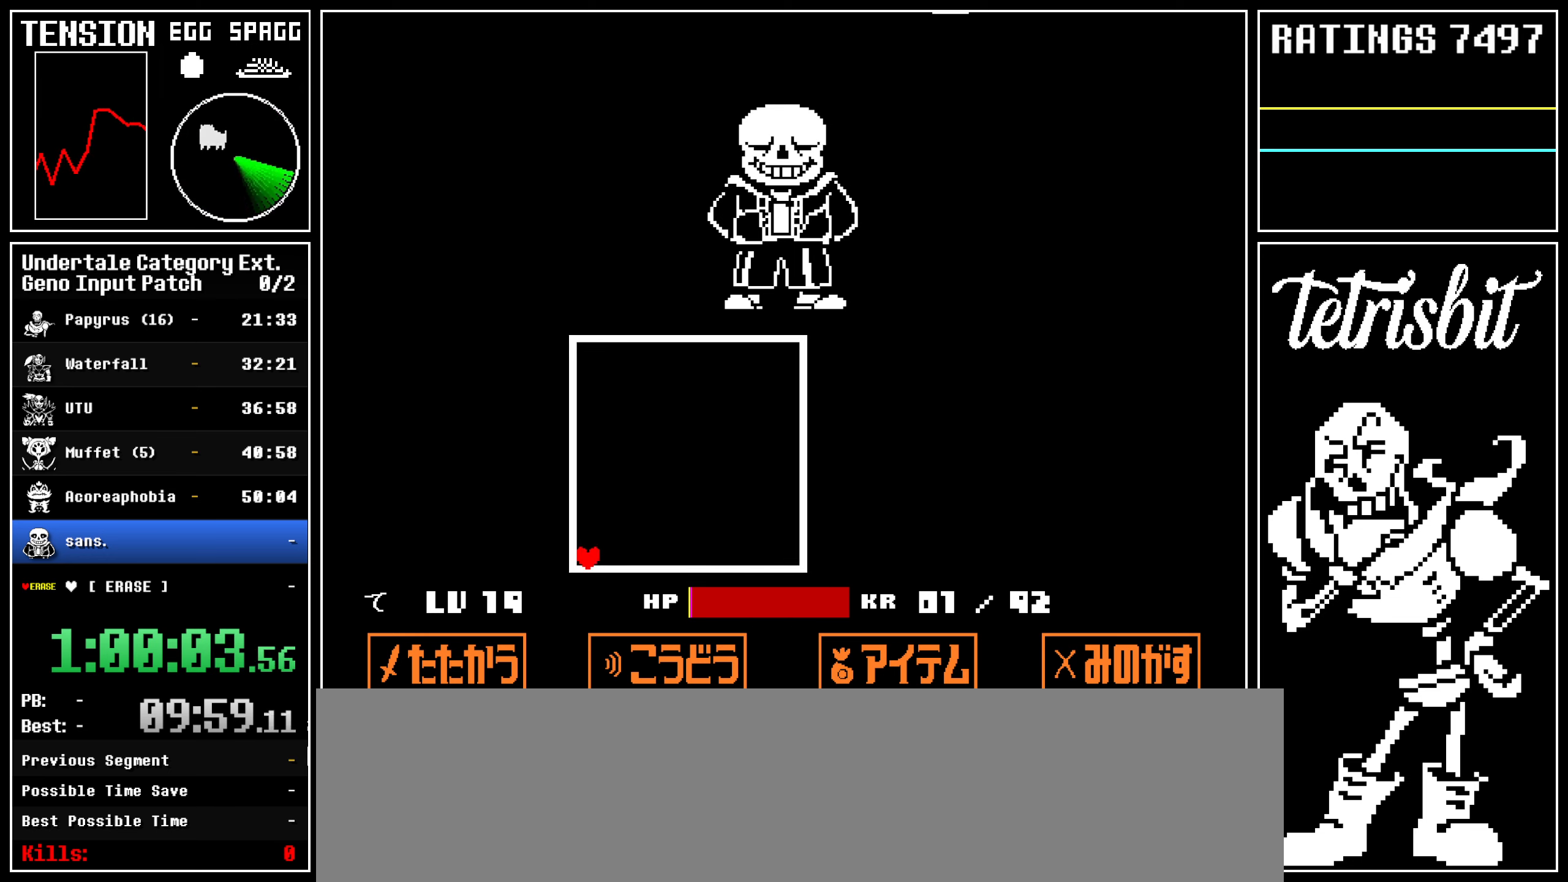
{"keys": ["down", "left"], "events": []}
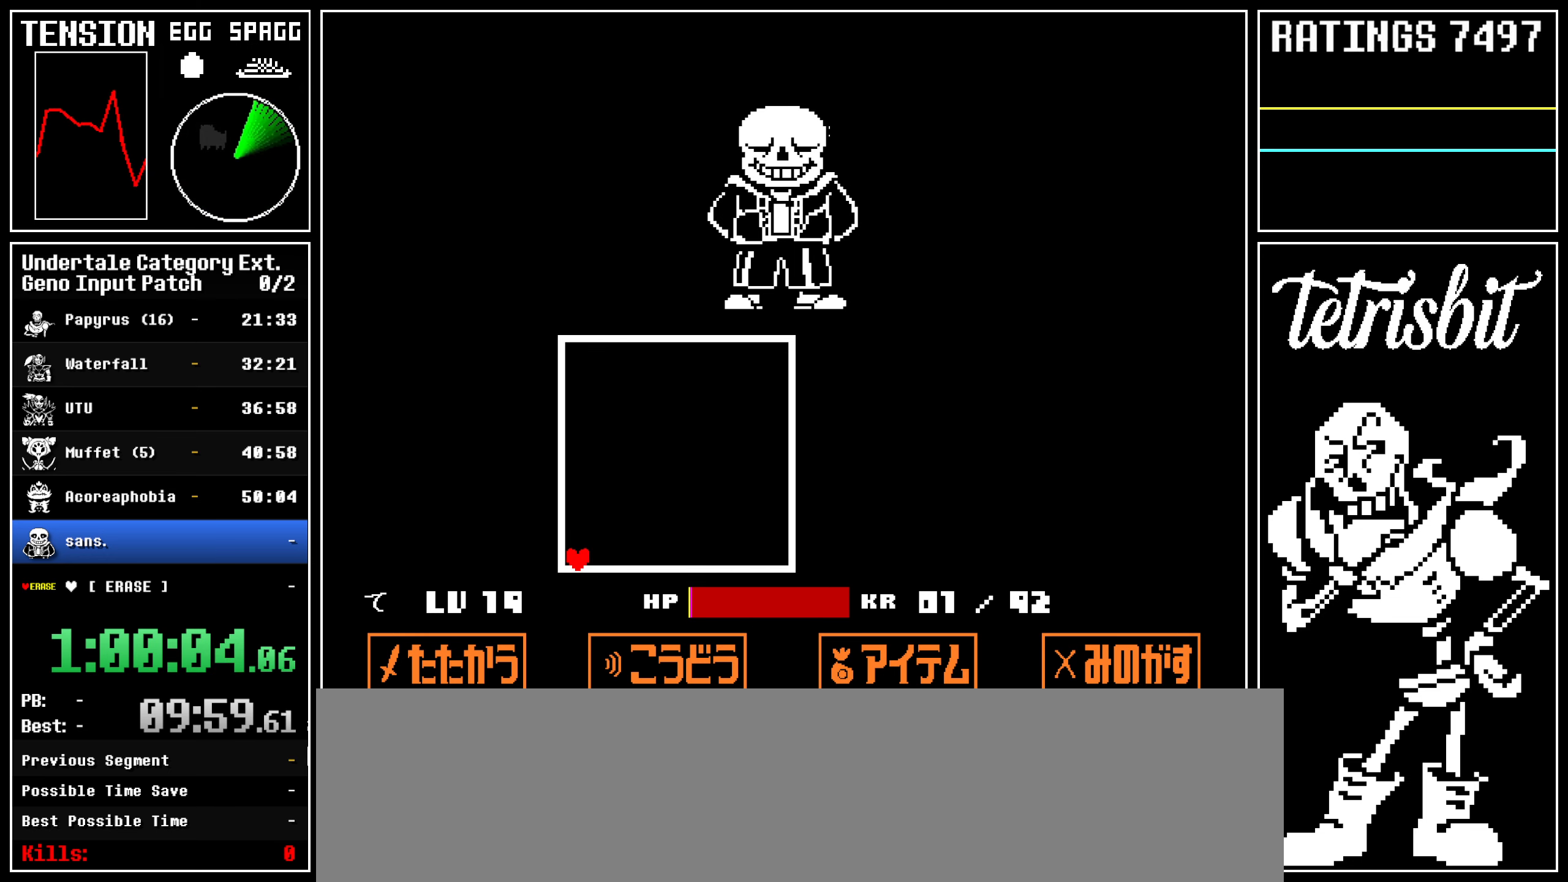
{"keys": ["down", "left"], "events": []}
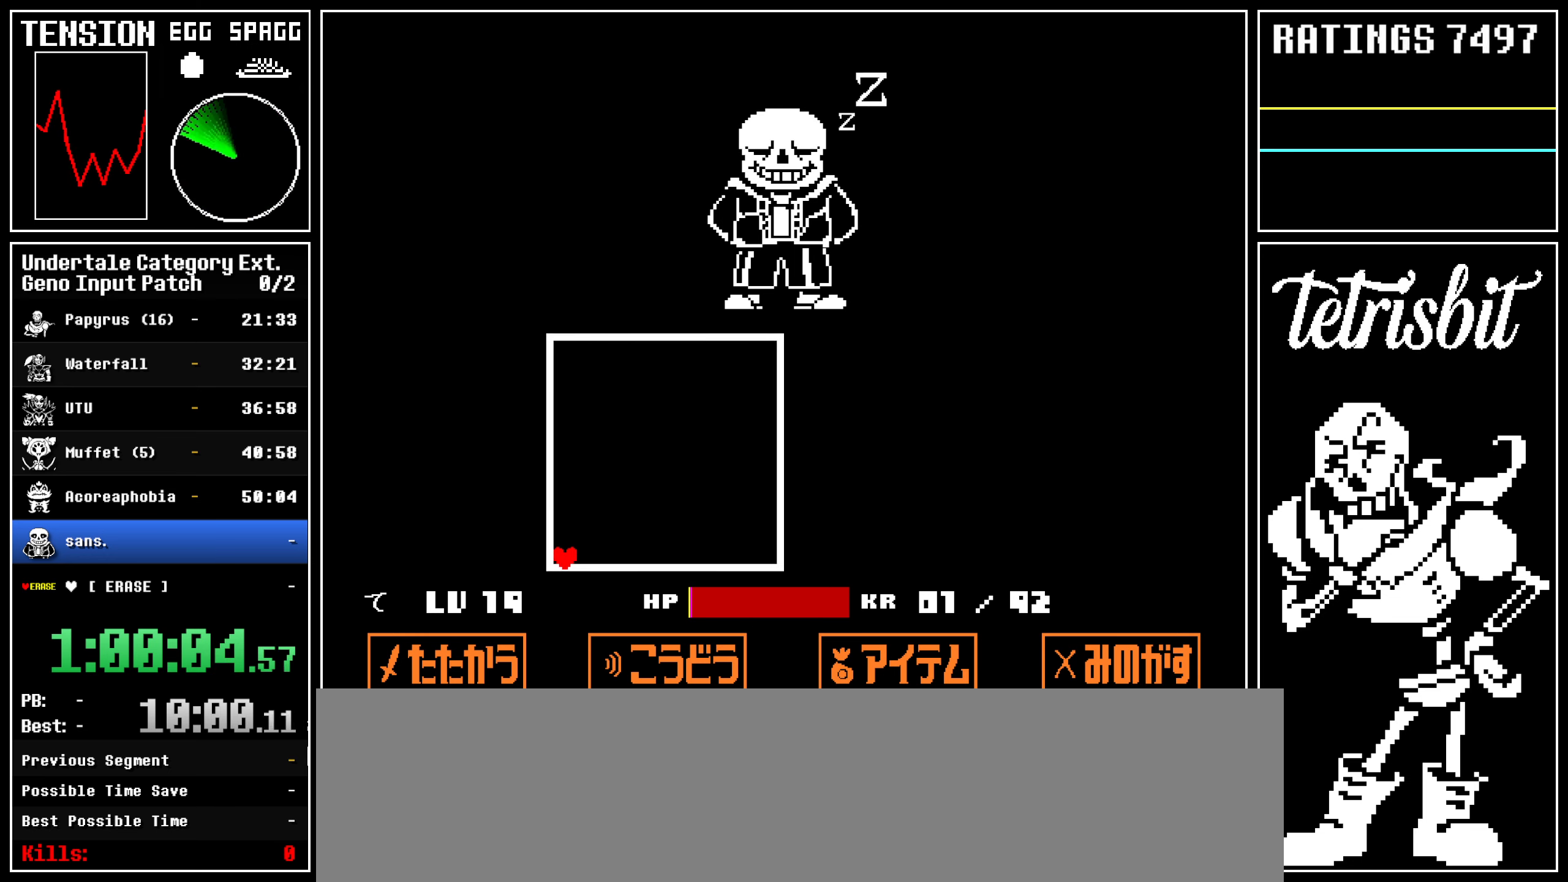
{"keys": ["down", "left"], "events": []}
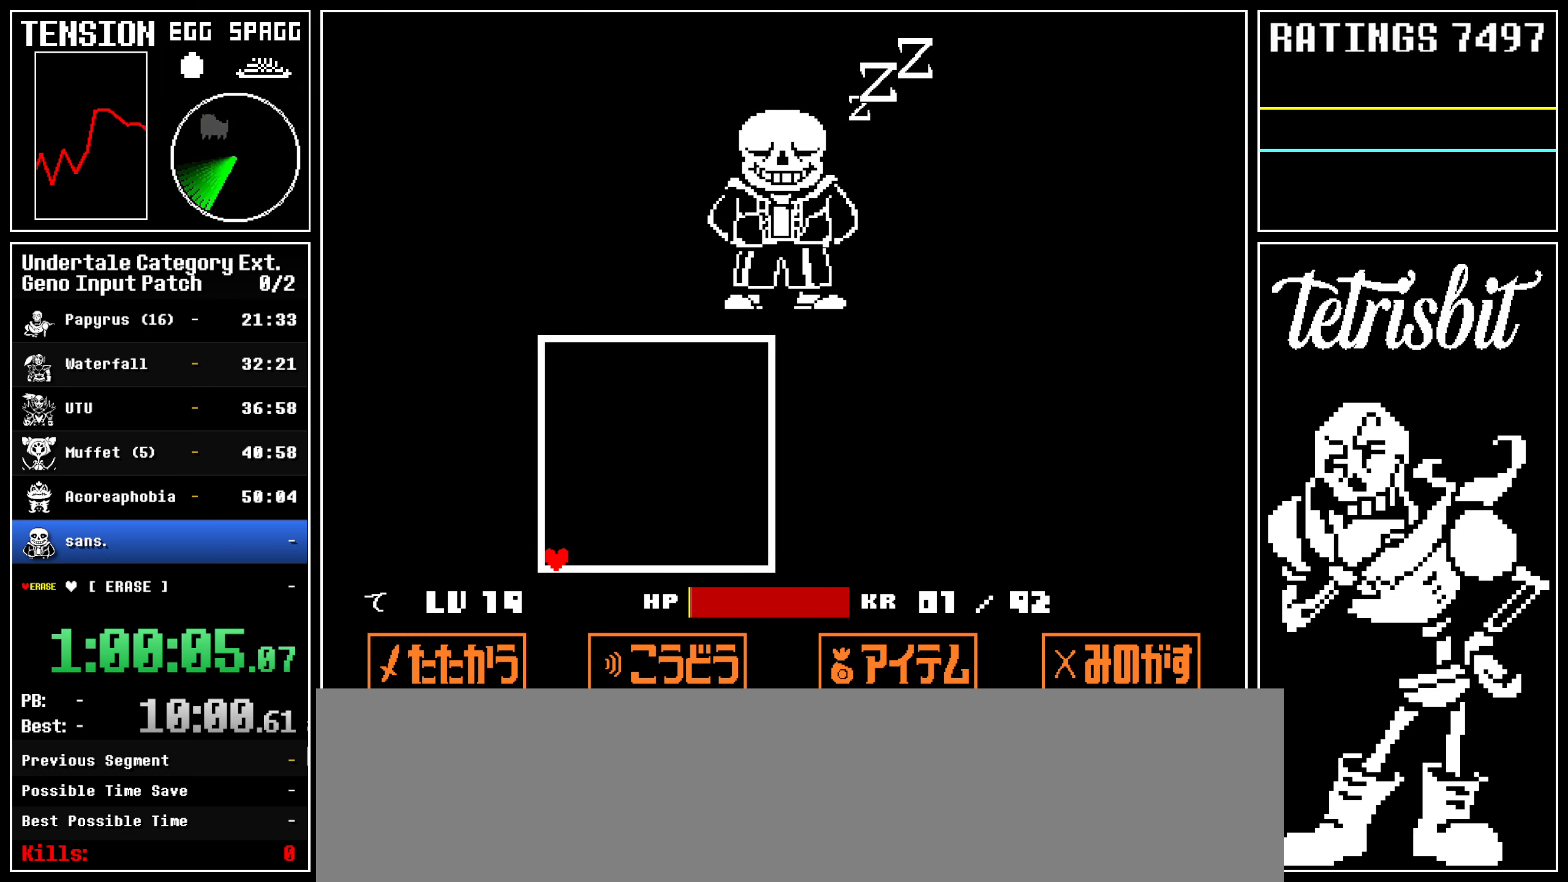
{"keys": ["down", "left"], "events": []}
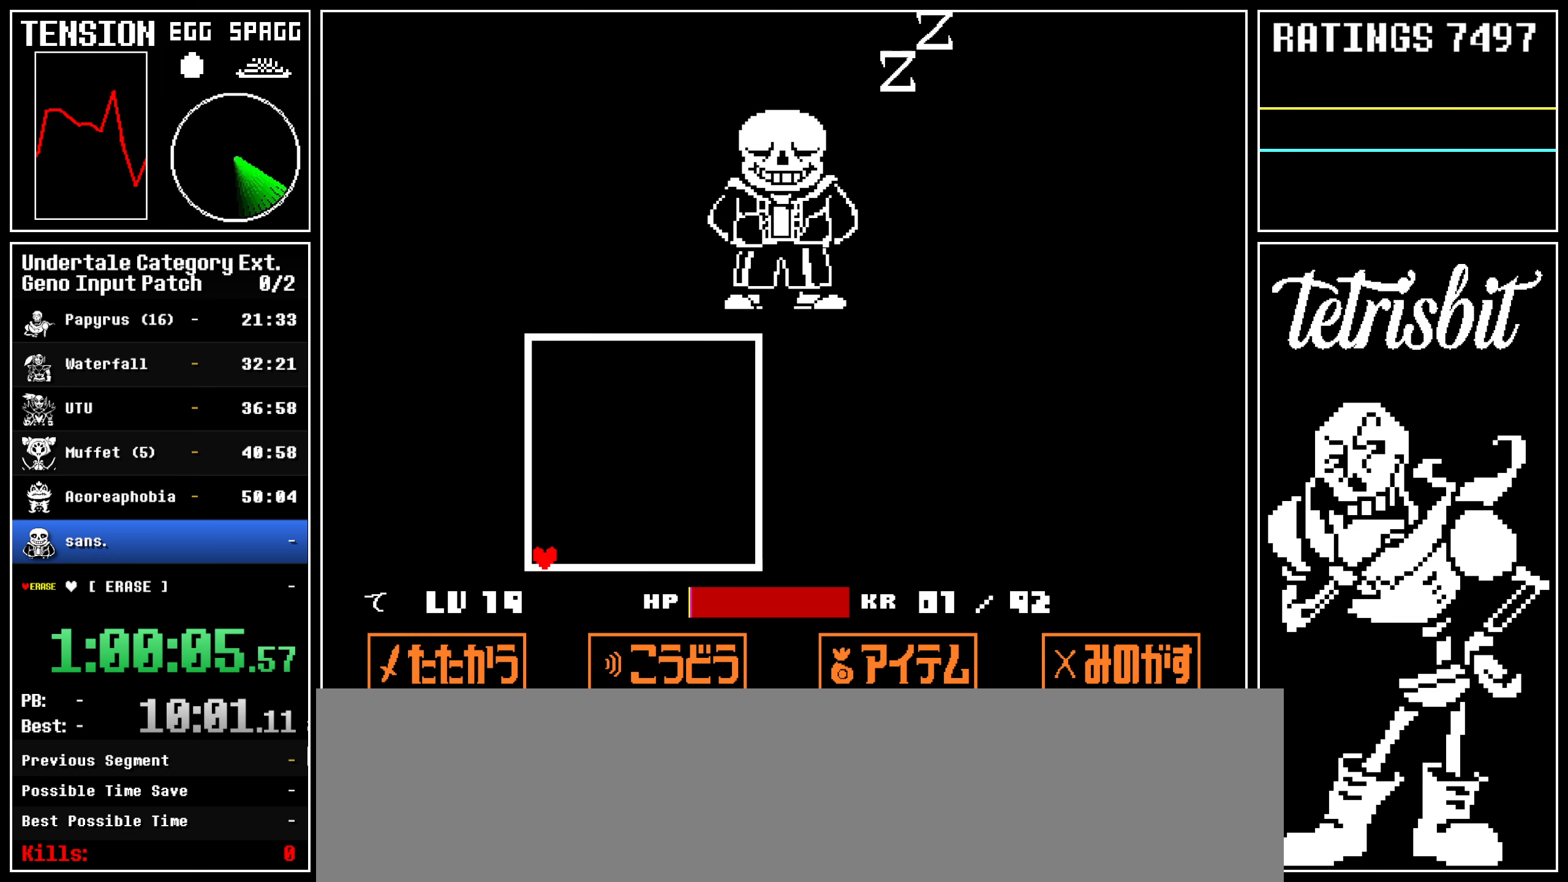
{"keys": ["down", "left"], "events": []}
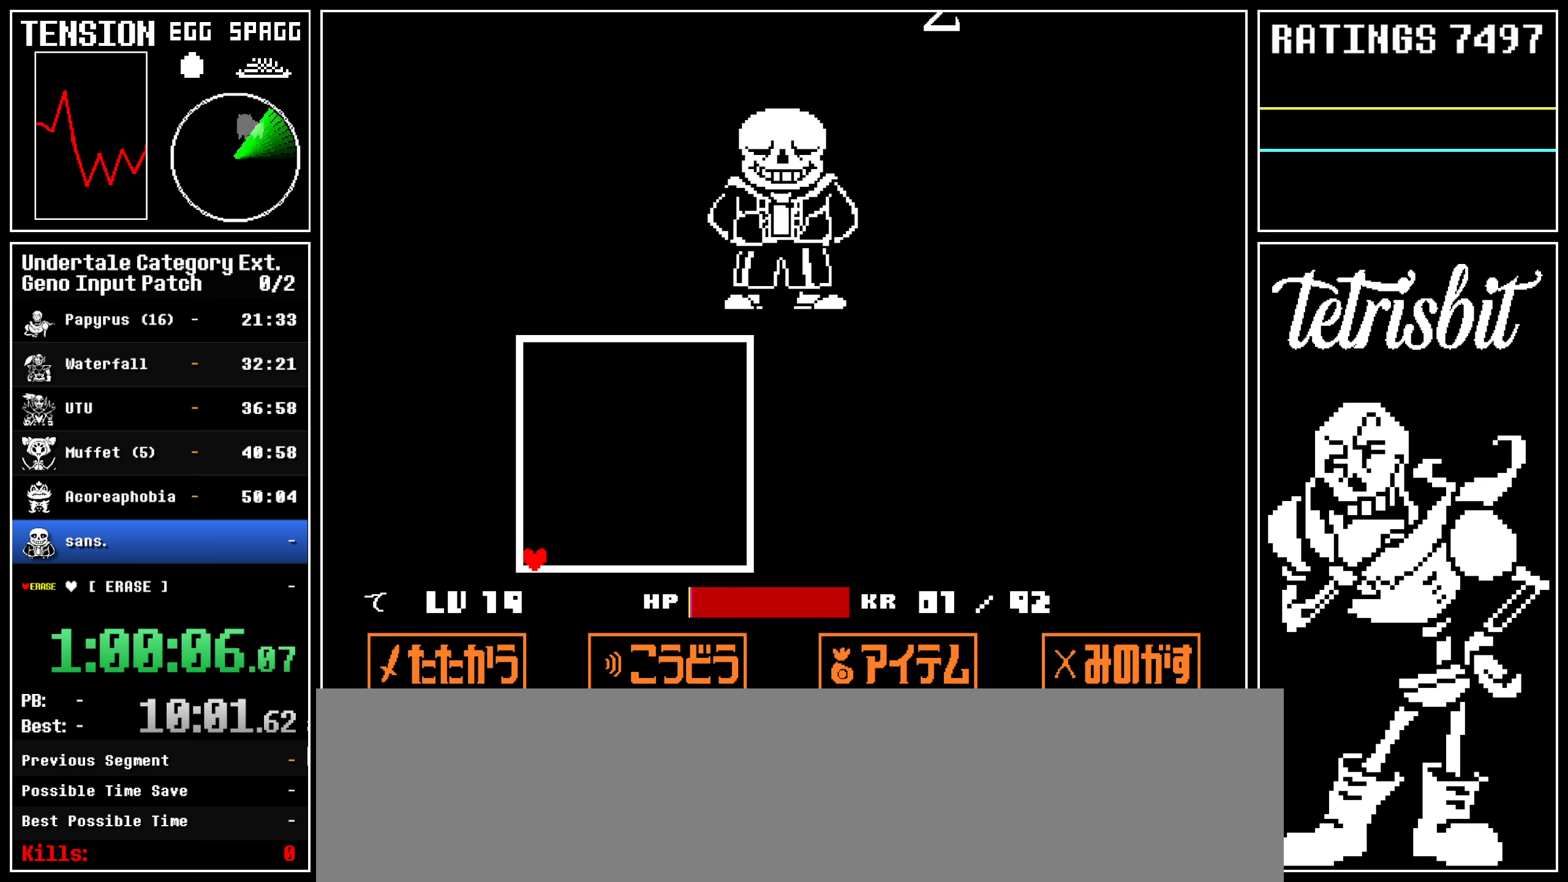
{"keys": ["down", "left"], "events": []}
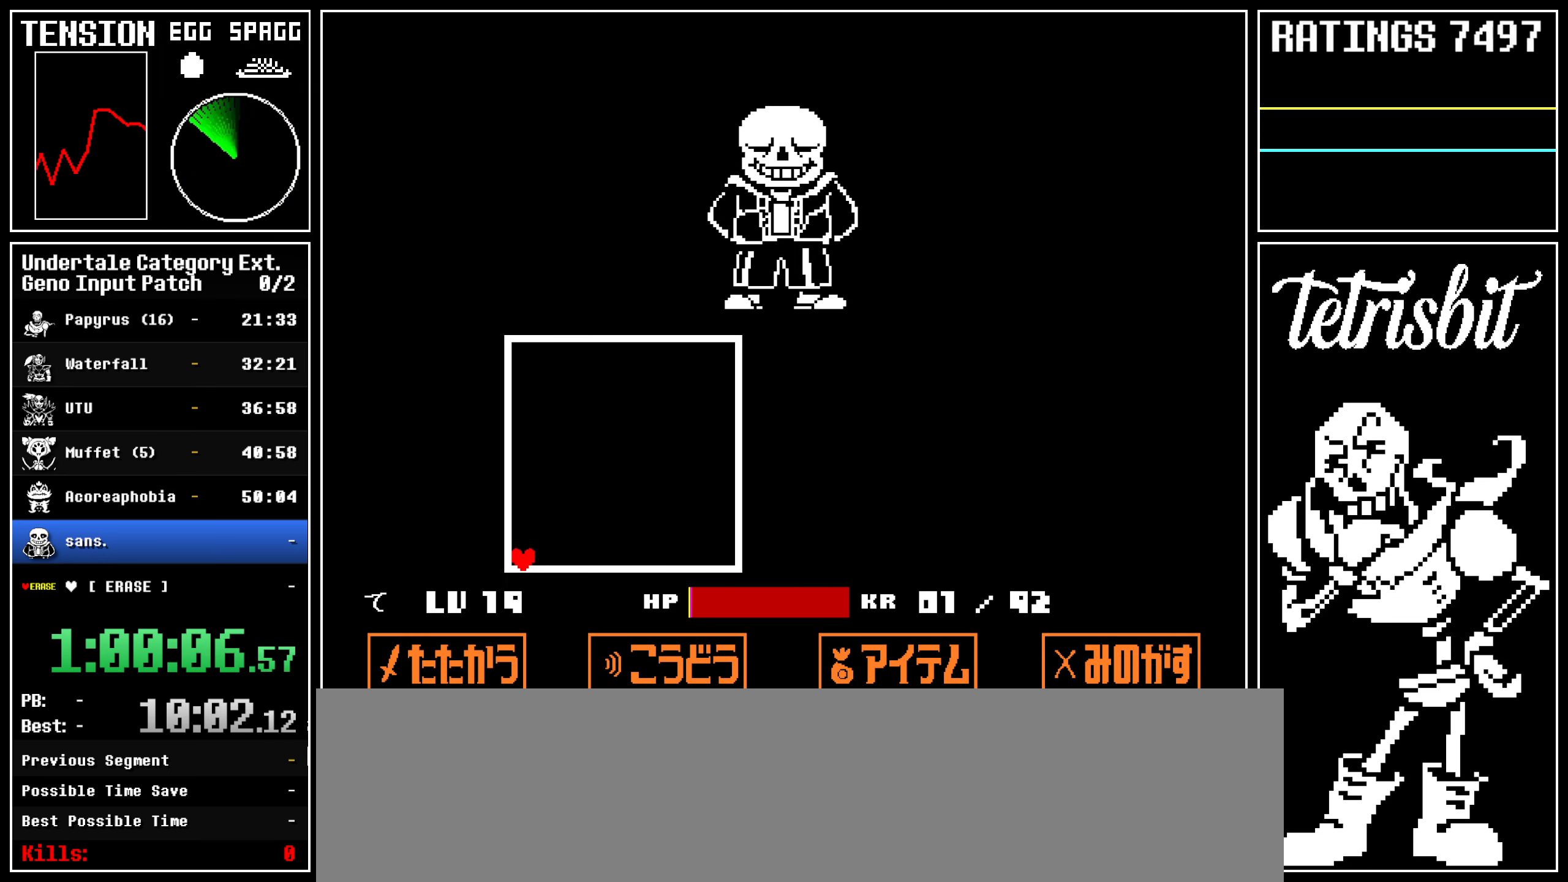
{"keys": ["down", "left"], "events": []}
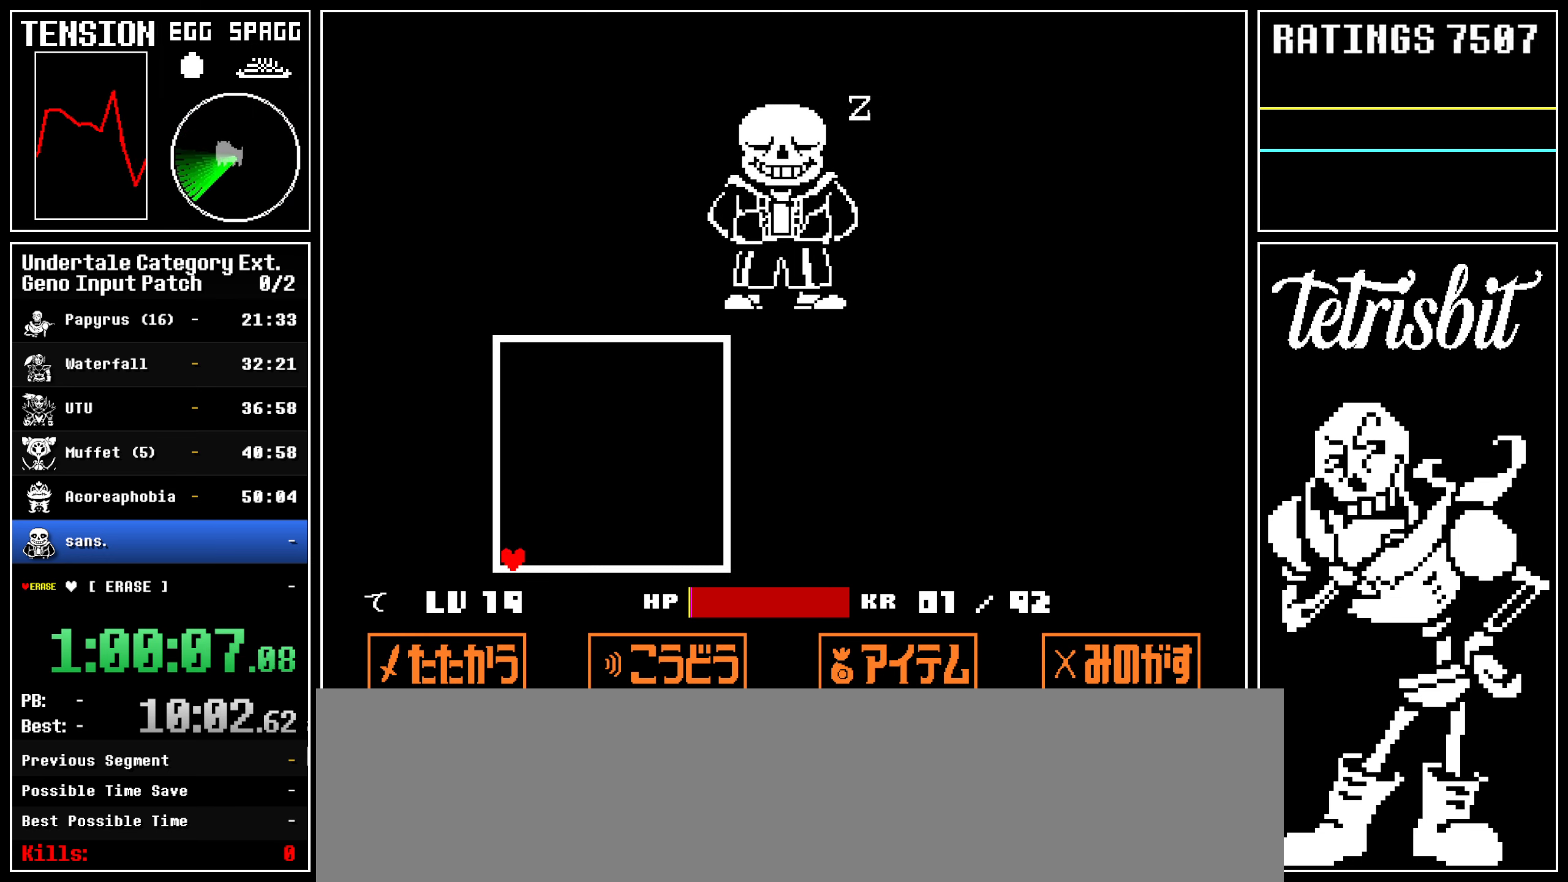
{"keys": ["down", "left"], "events": []}
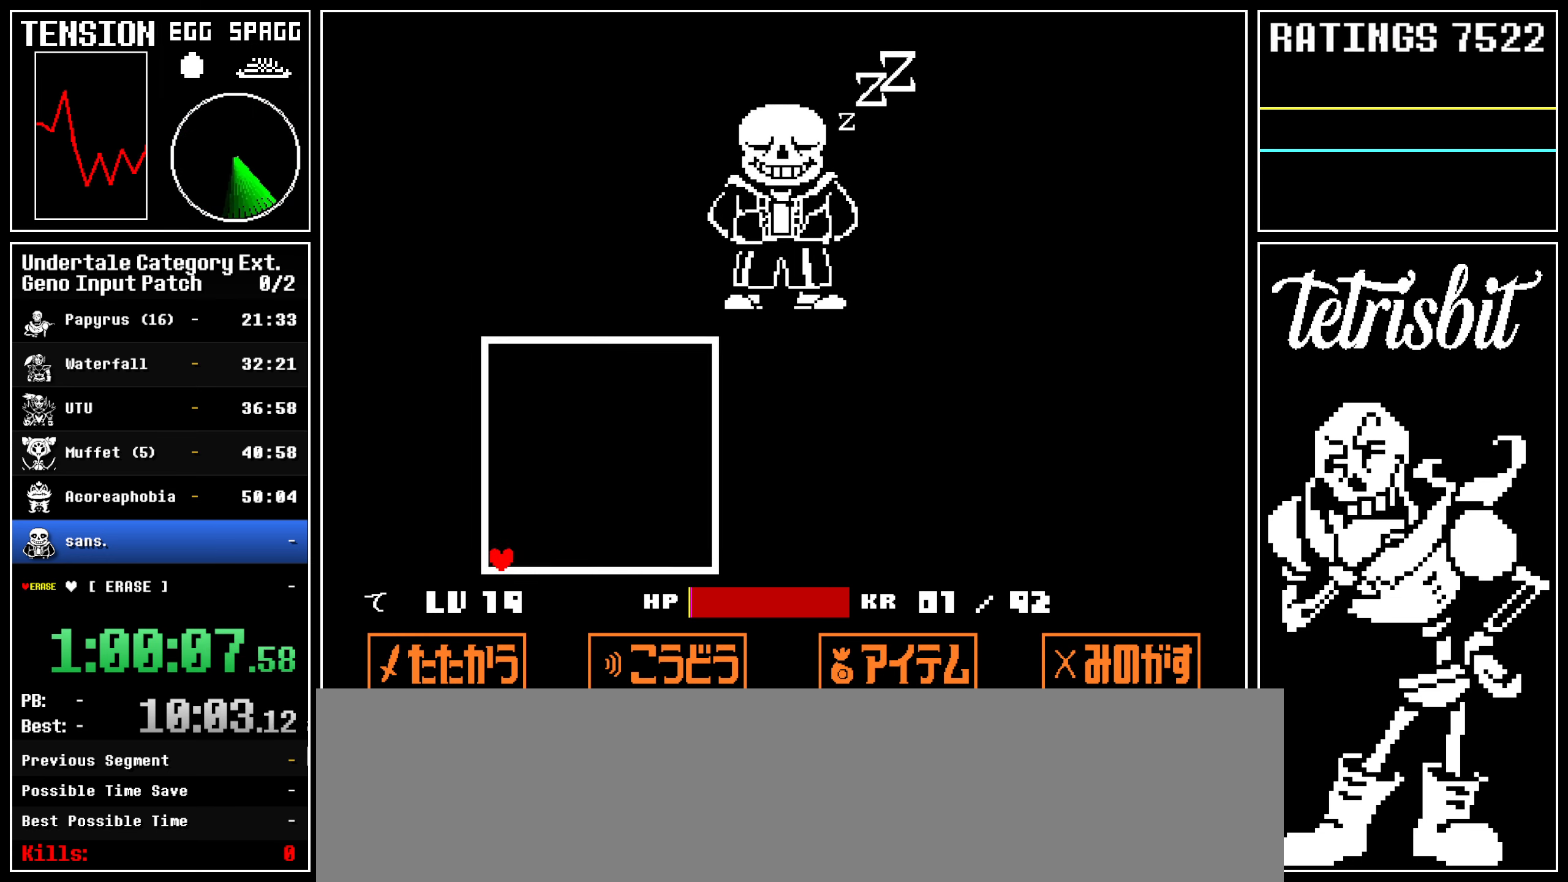
{"keys": ["down", "left"], "events": []}
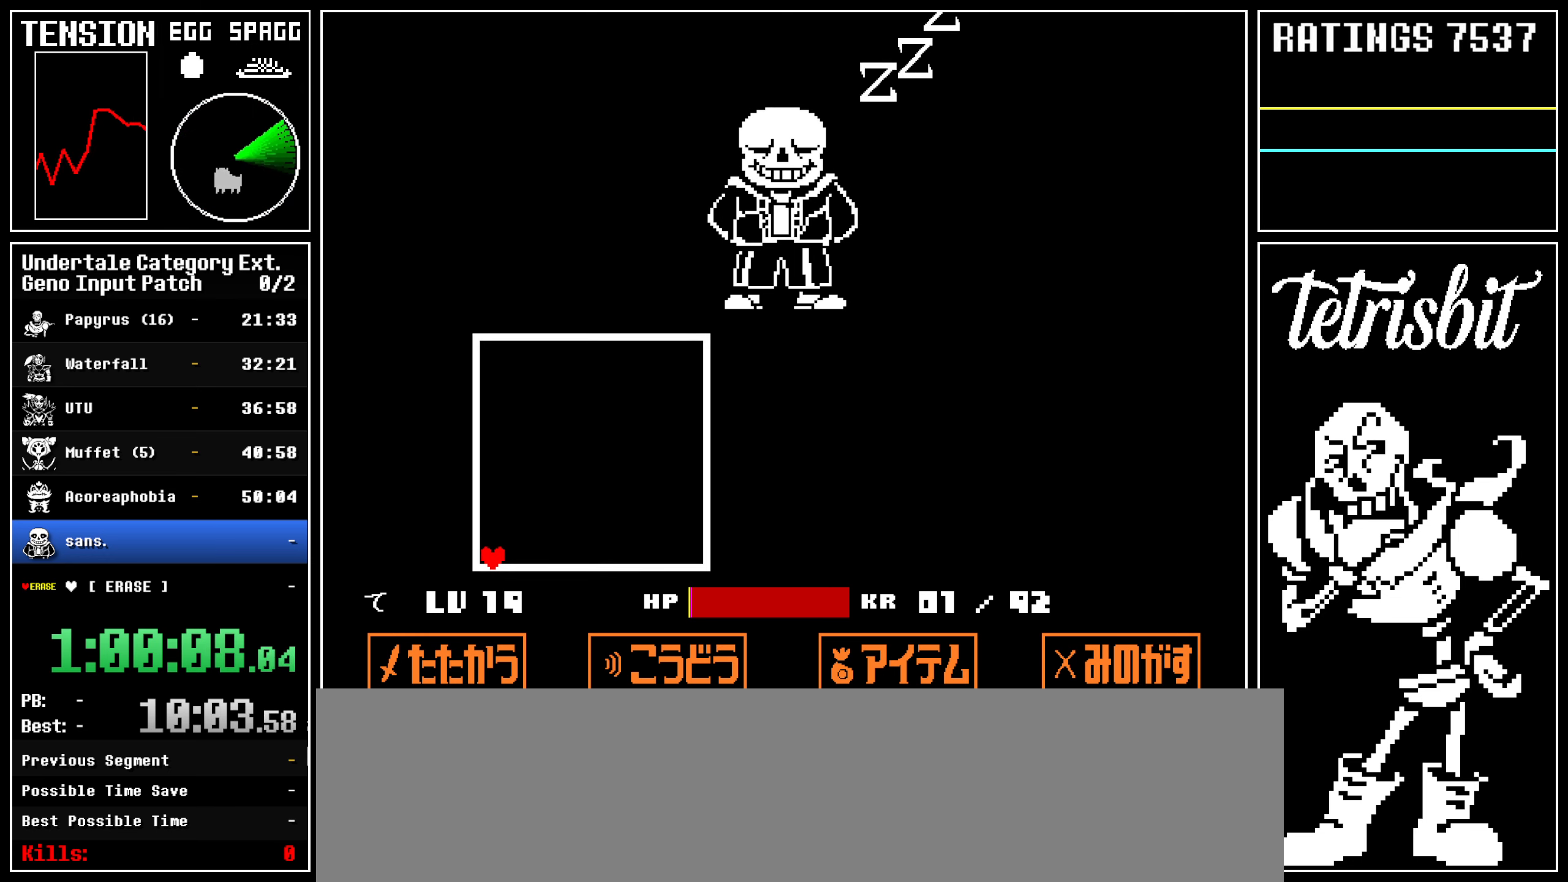
{"keys": ["down", "left"], "events": []}
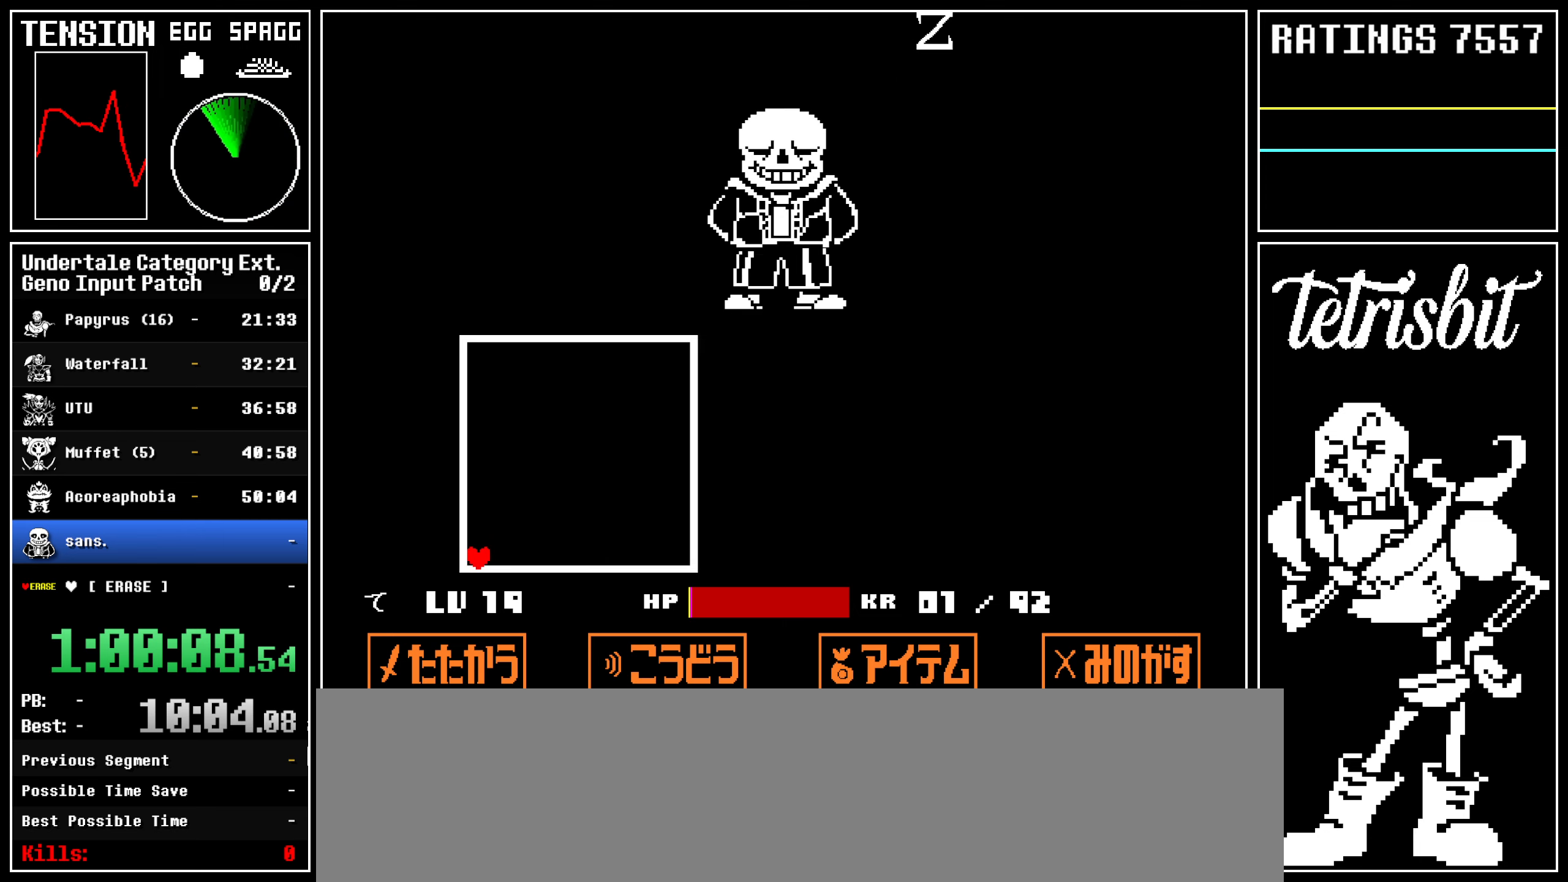
{"keys": ["down", "left"], "events": []}
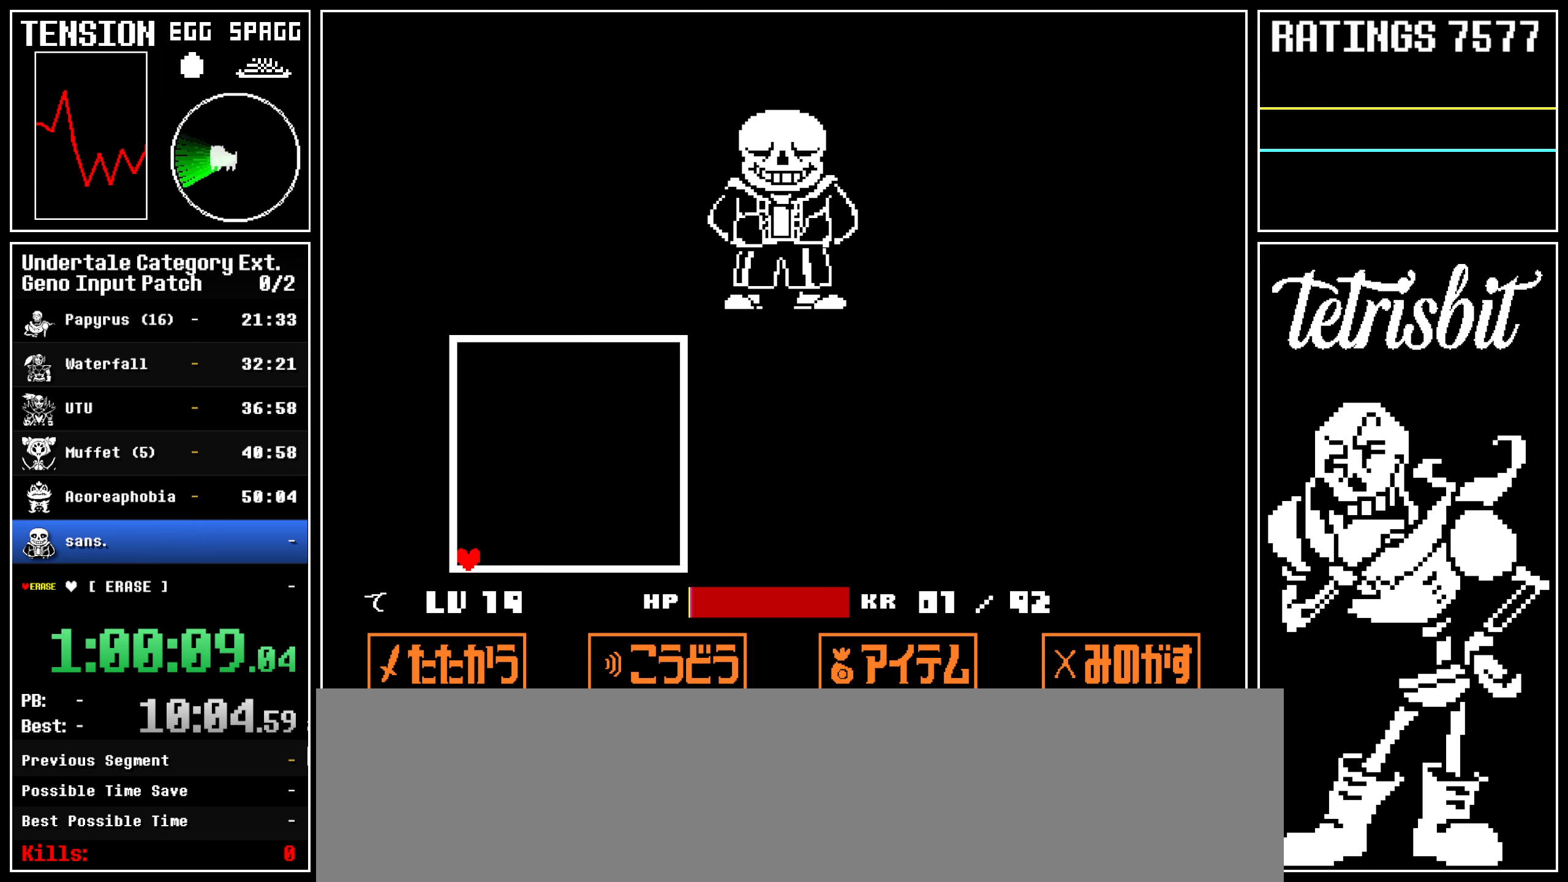
{"keys": ["down", "left"], "events": []}
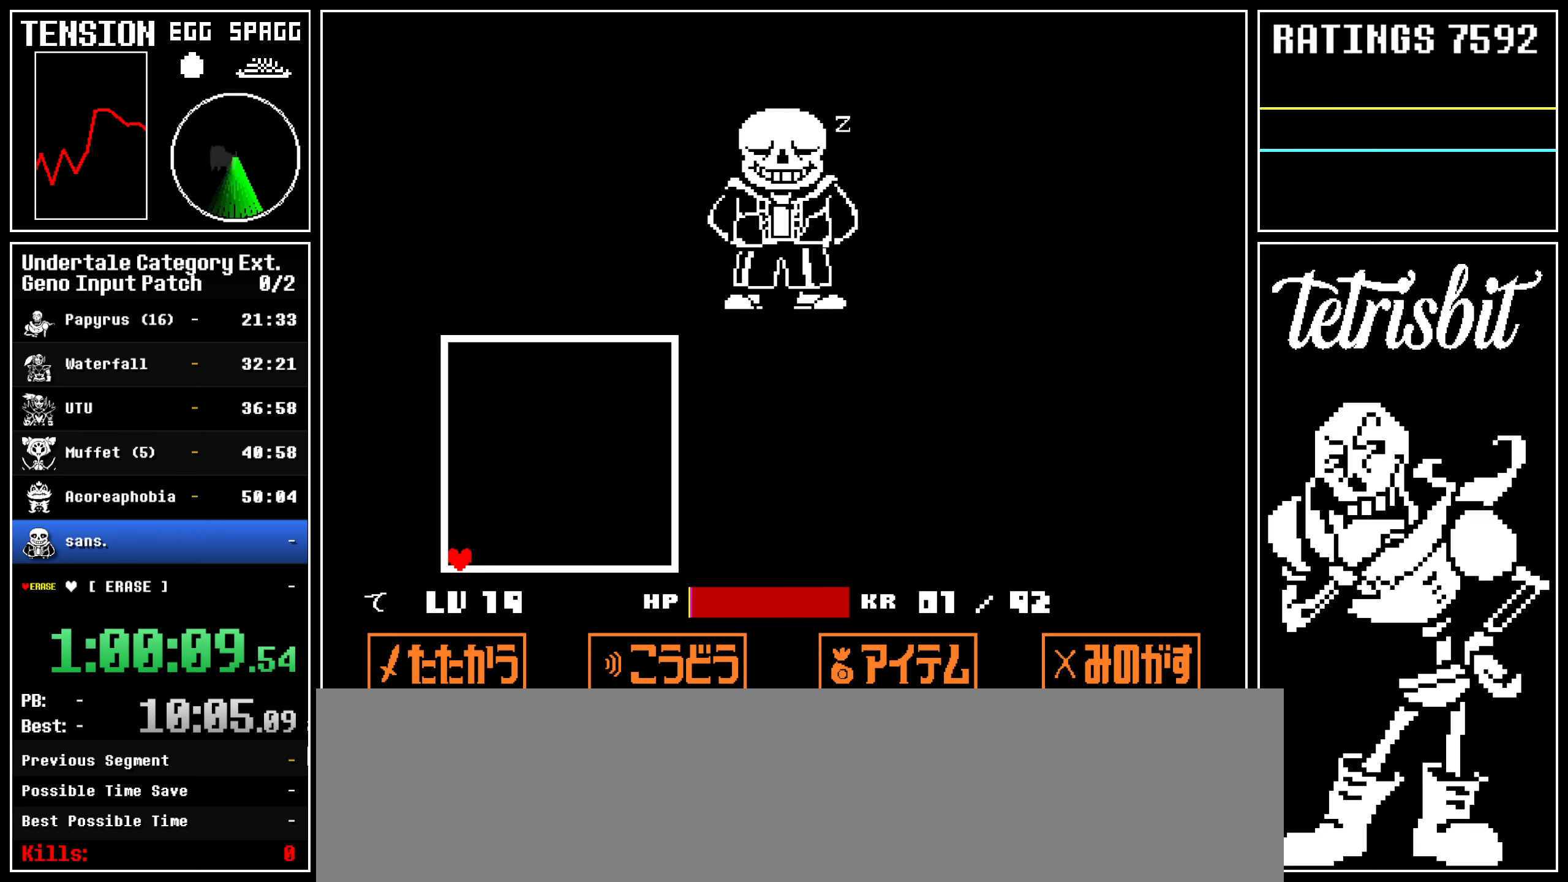
{"keys": ["down", "left"], "events": []}
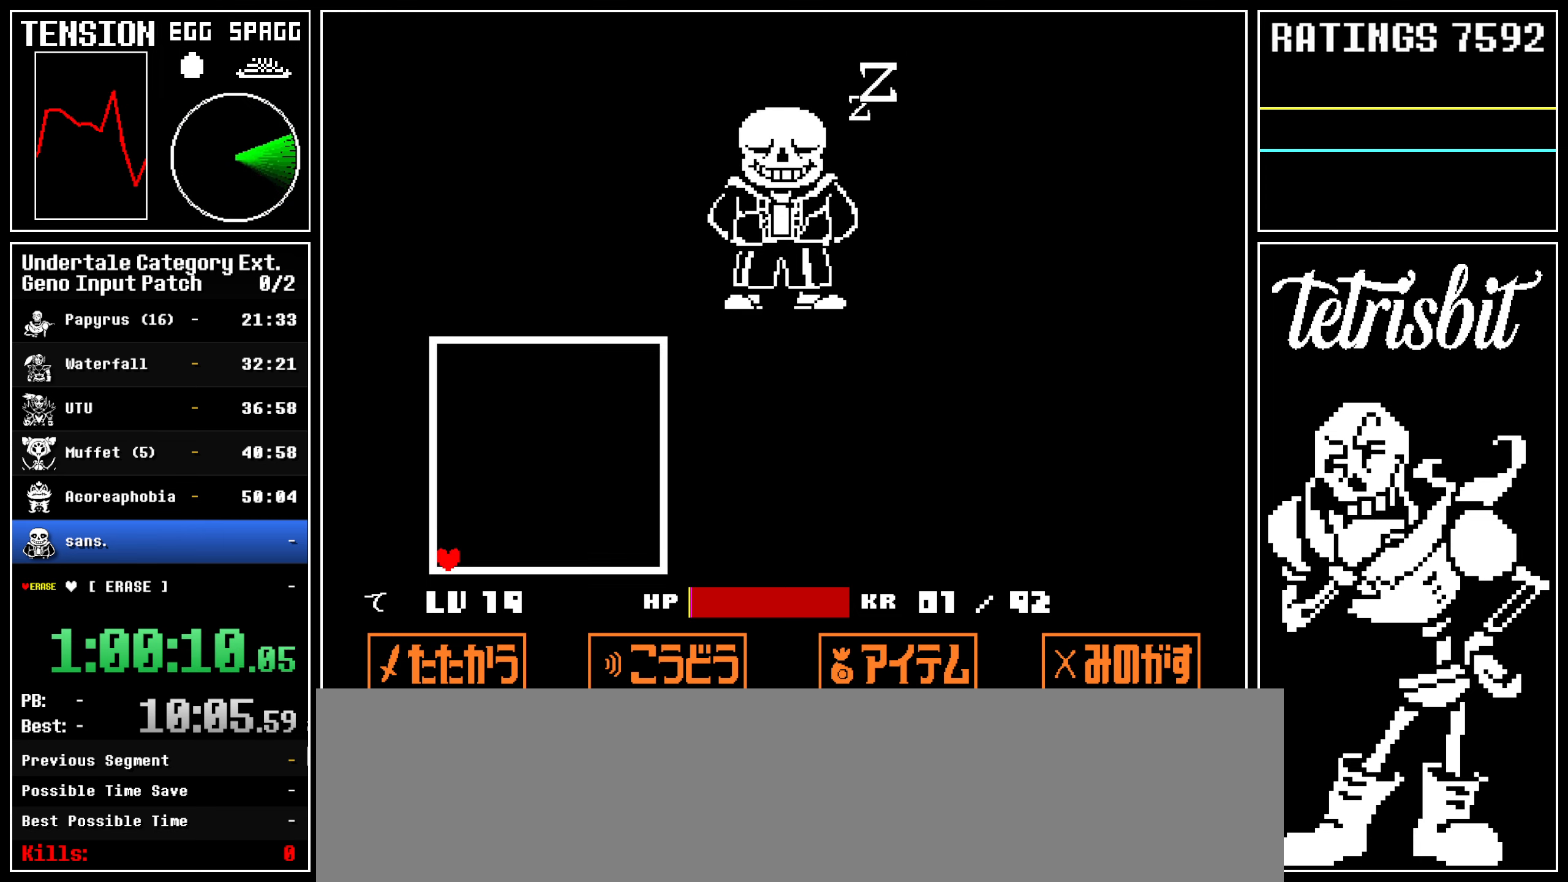
{"keys": ["down", "left"], "events": []}
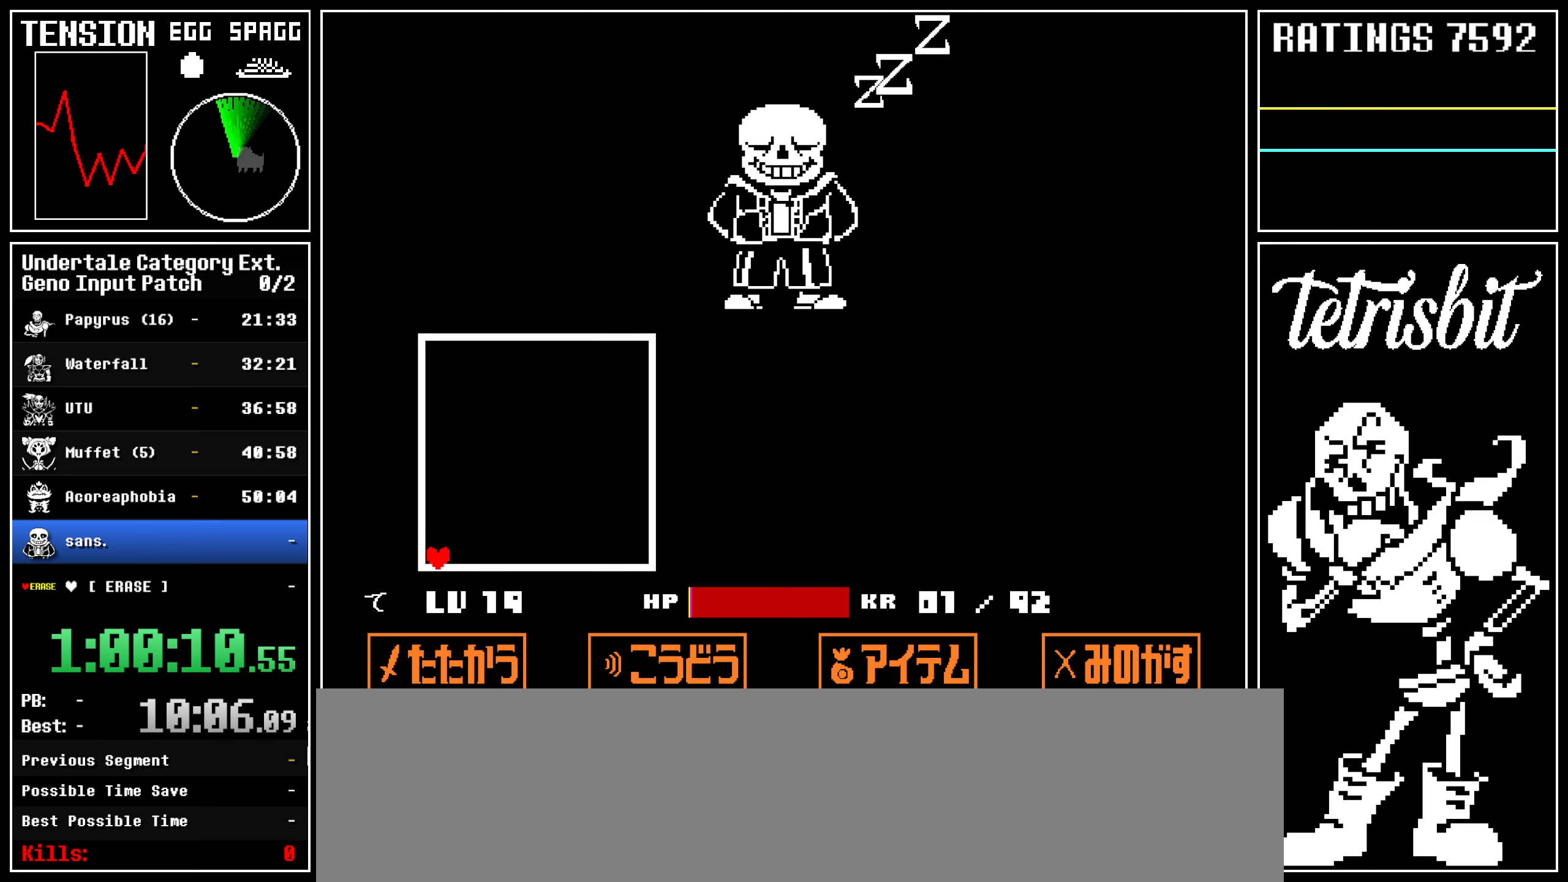
{"keys": ["down", "left"], "events": []}
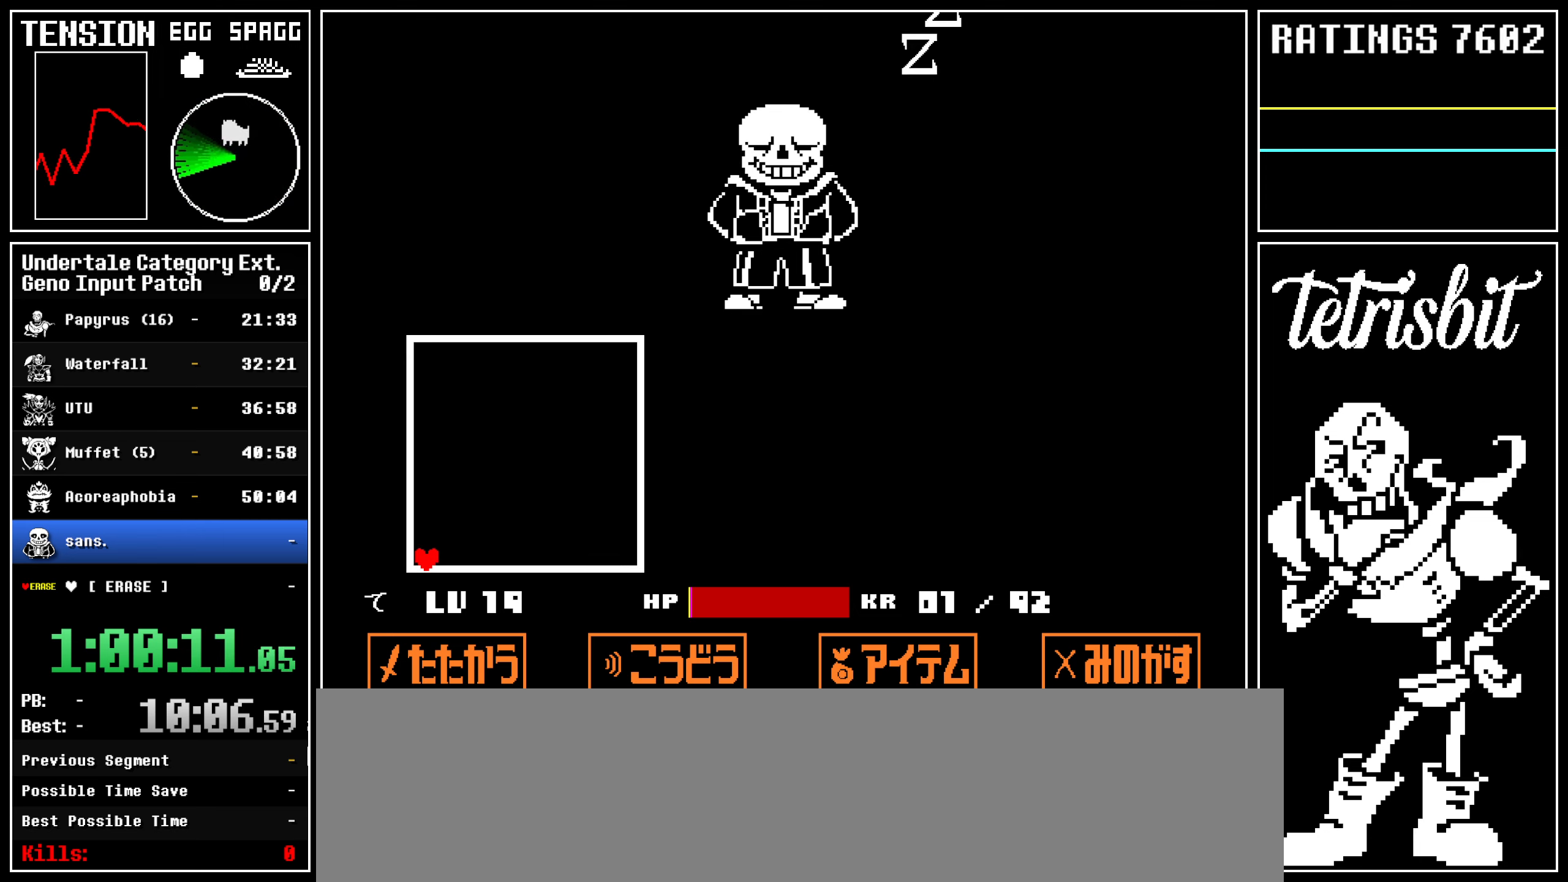
{"keys": ["down", "left"], "events": []}
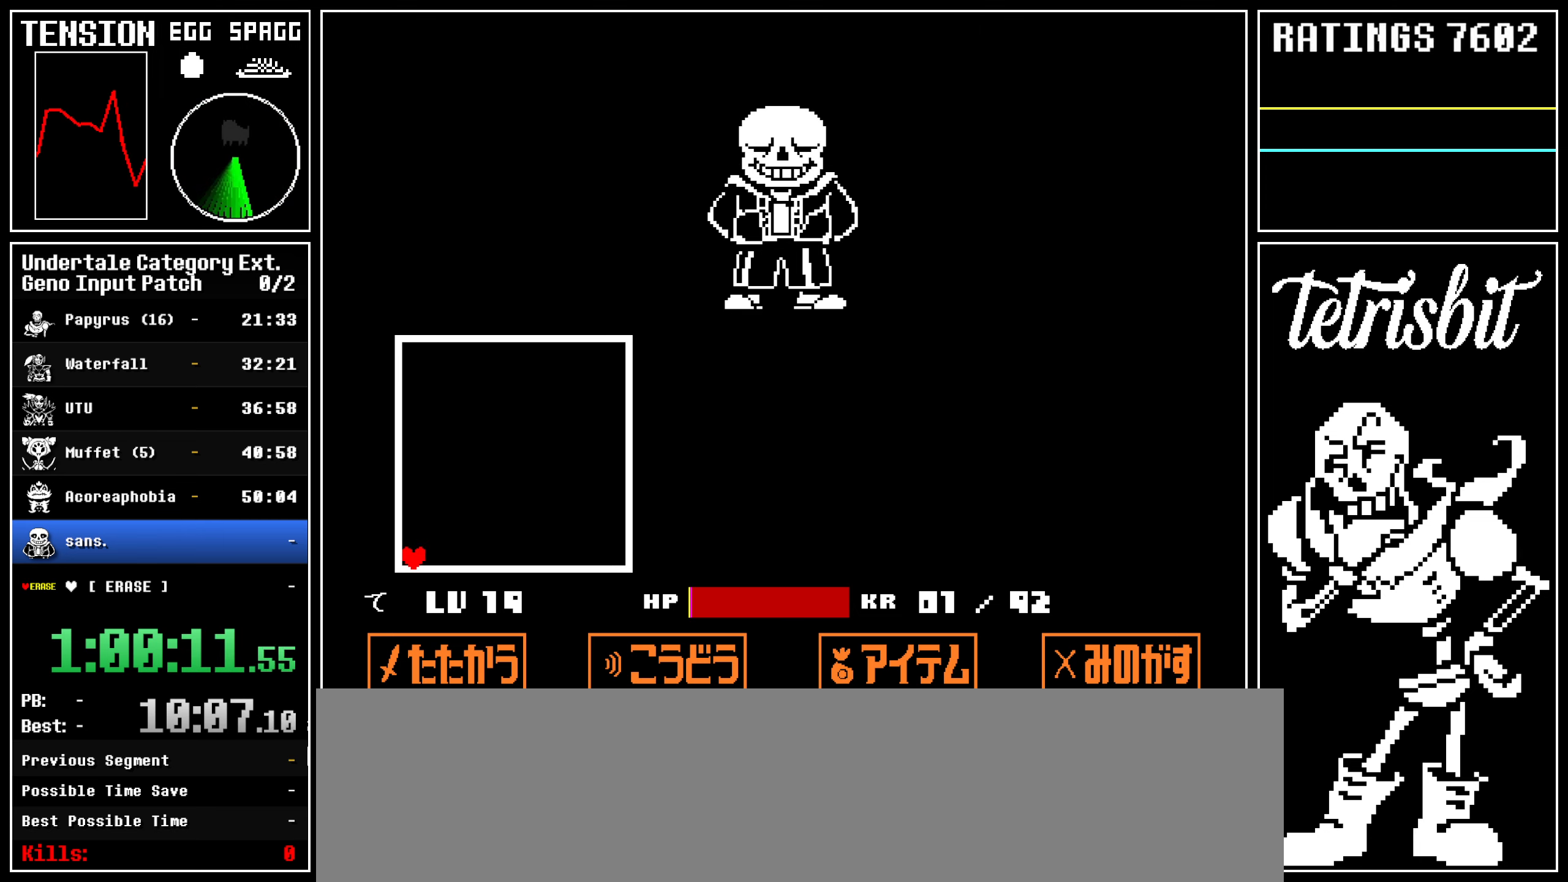
{"keys": ["down", "left"], "events": []}
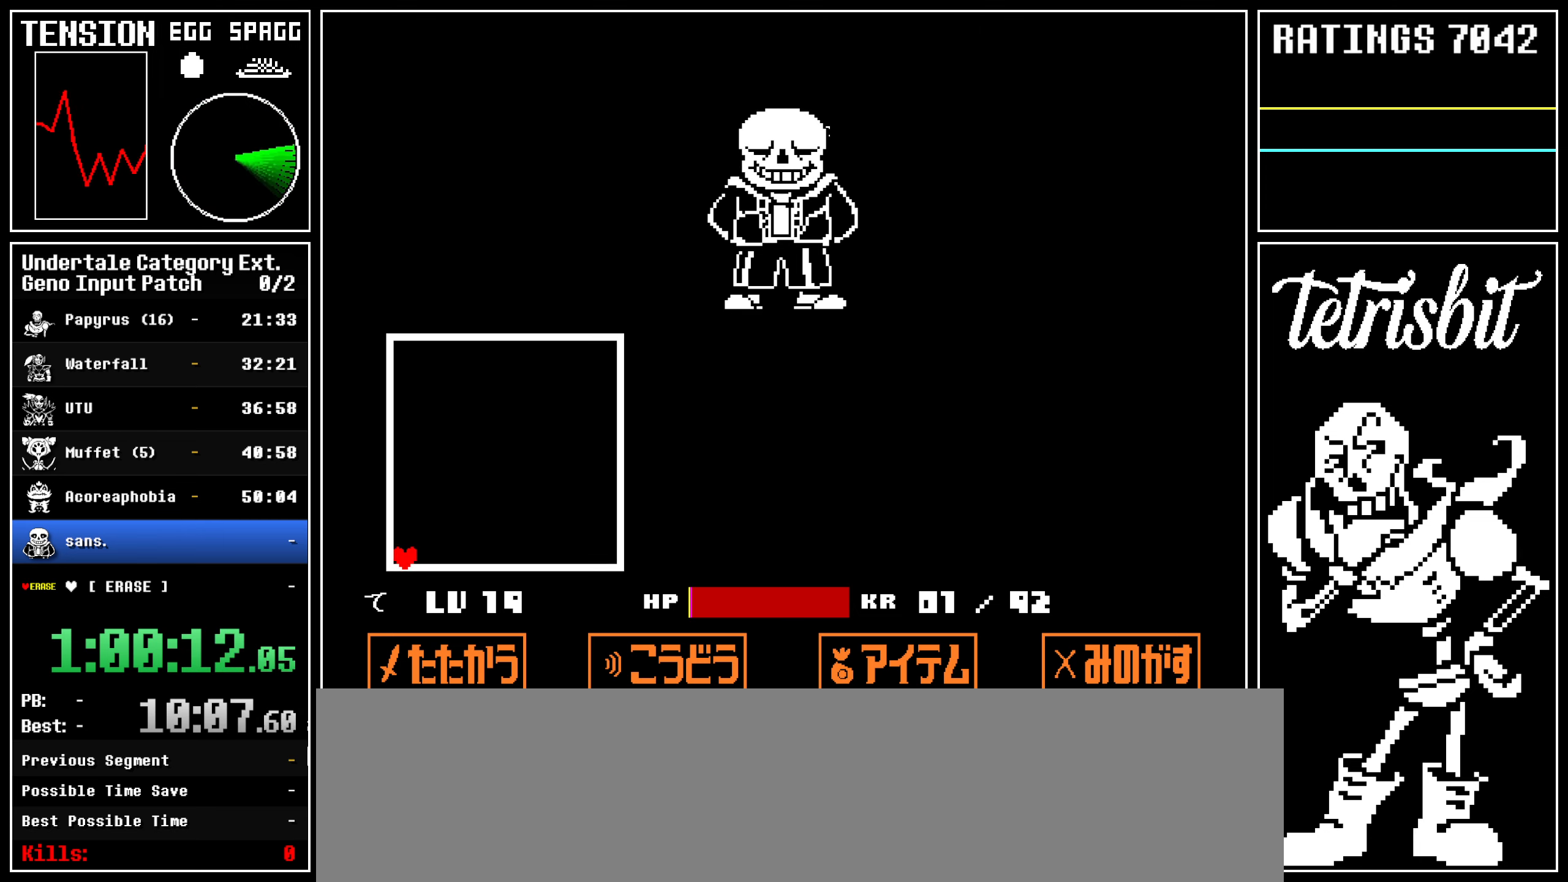
{"keys": ["down", "left"], "events": []}
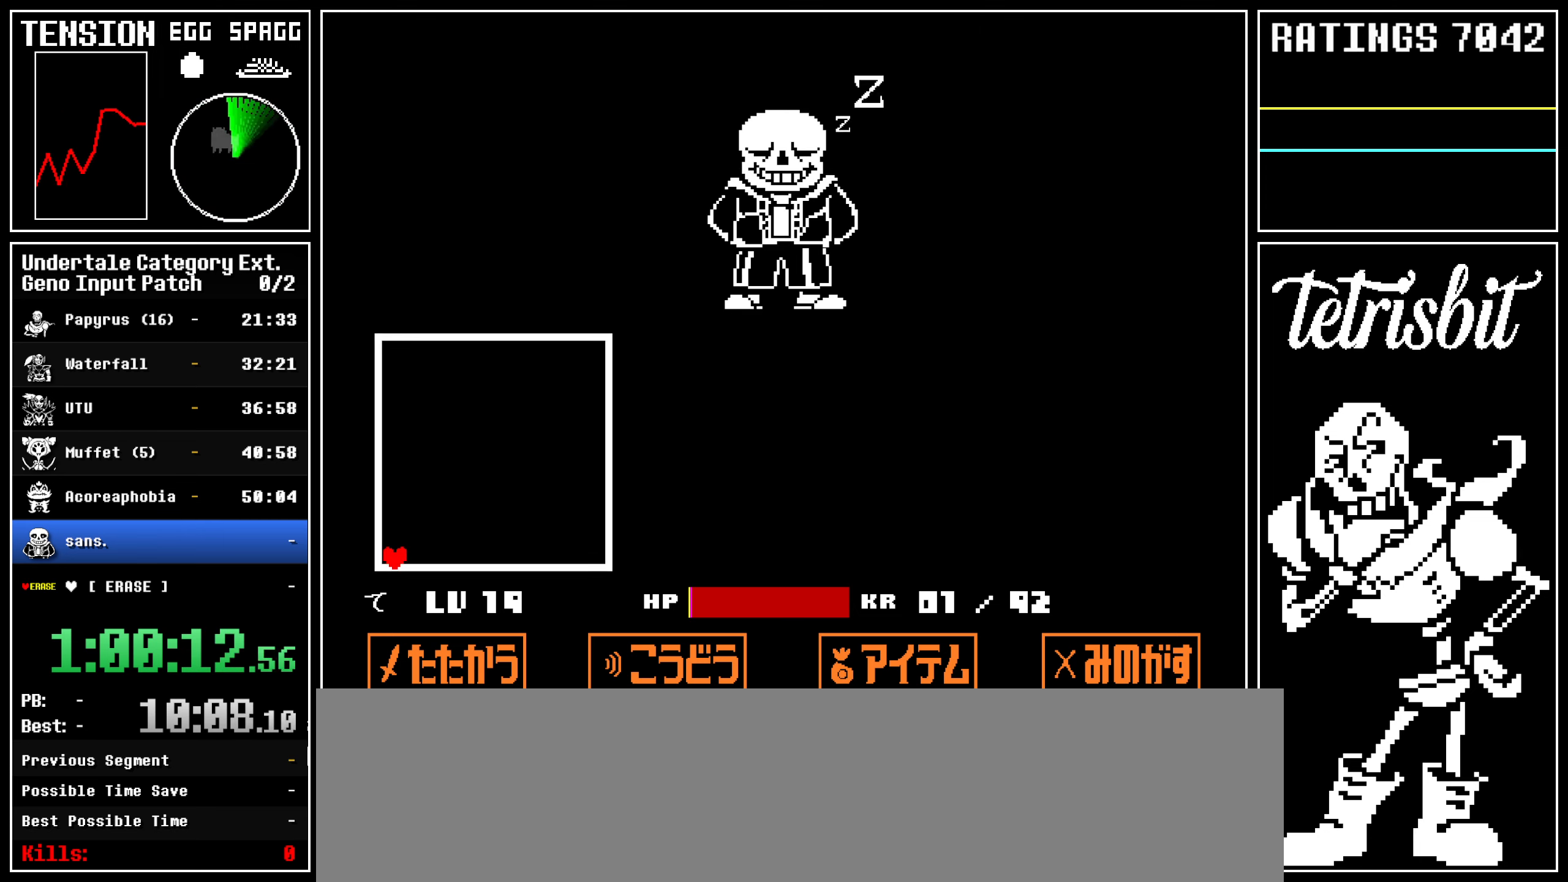
{"keys": ["down", "left"], "events": []}
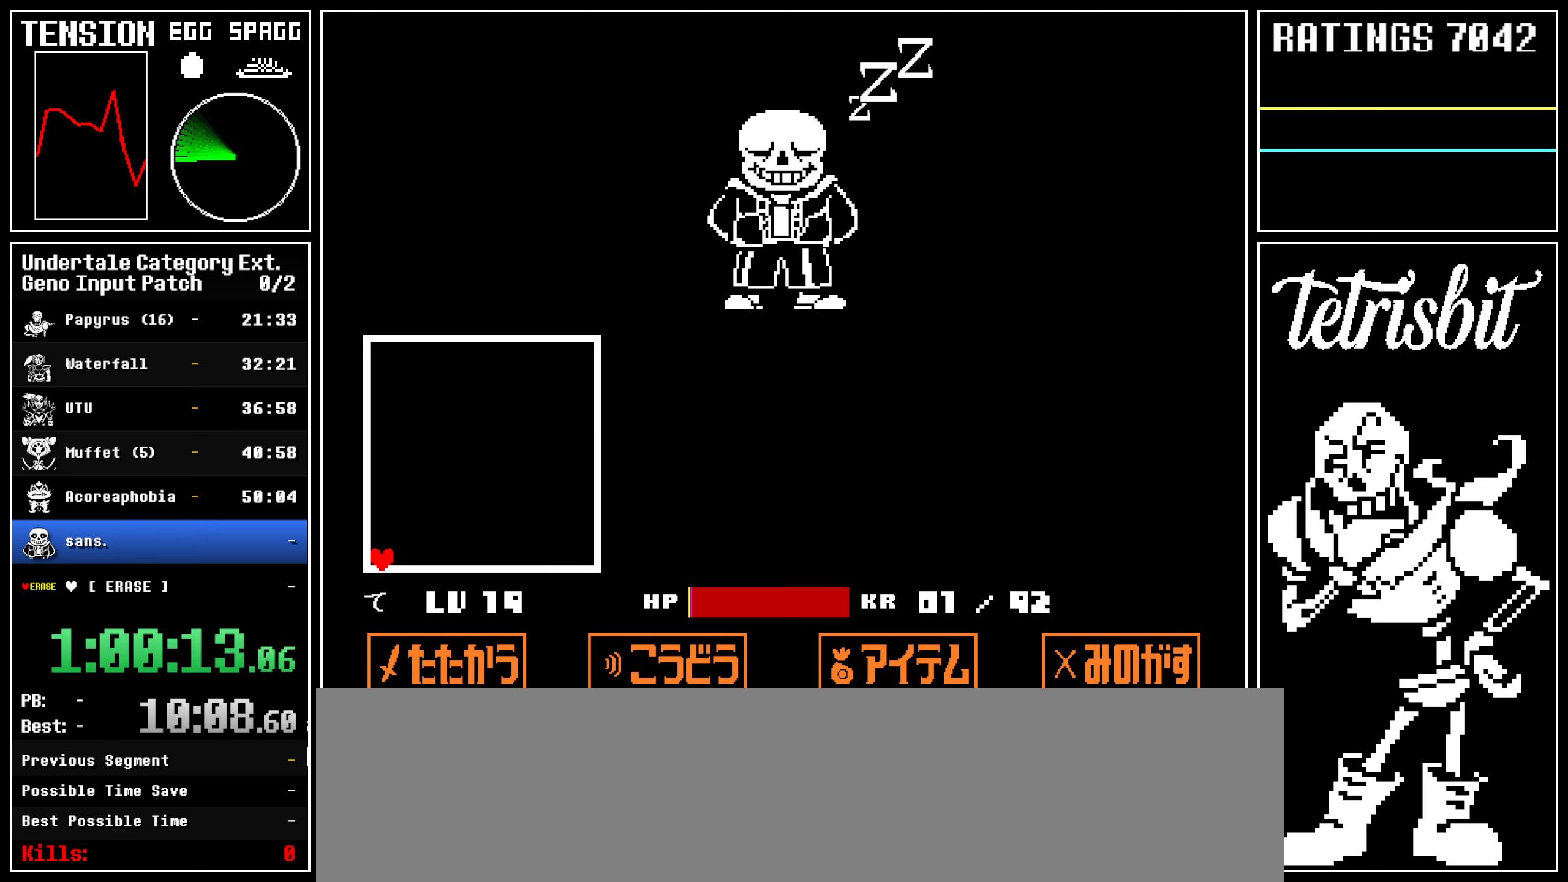
{"keys": ["down", "left"], "events": []}
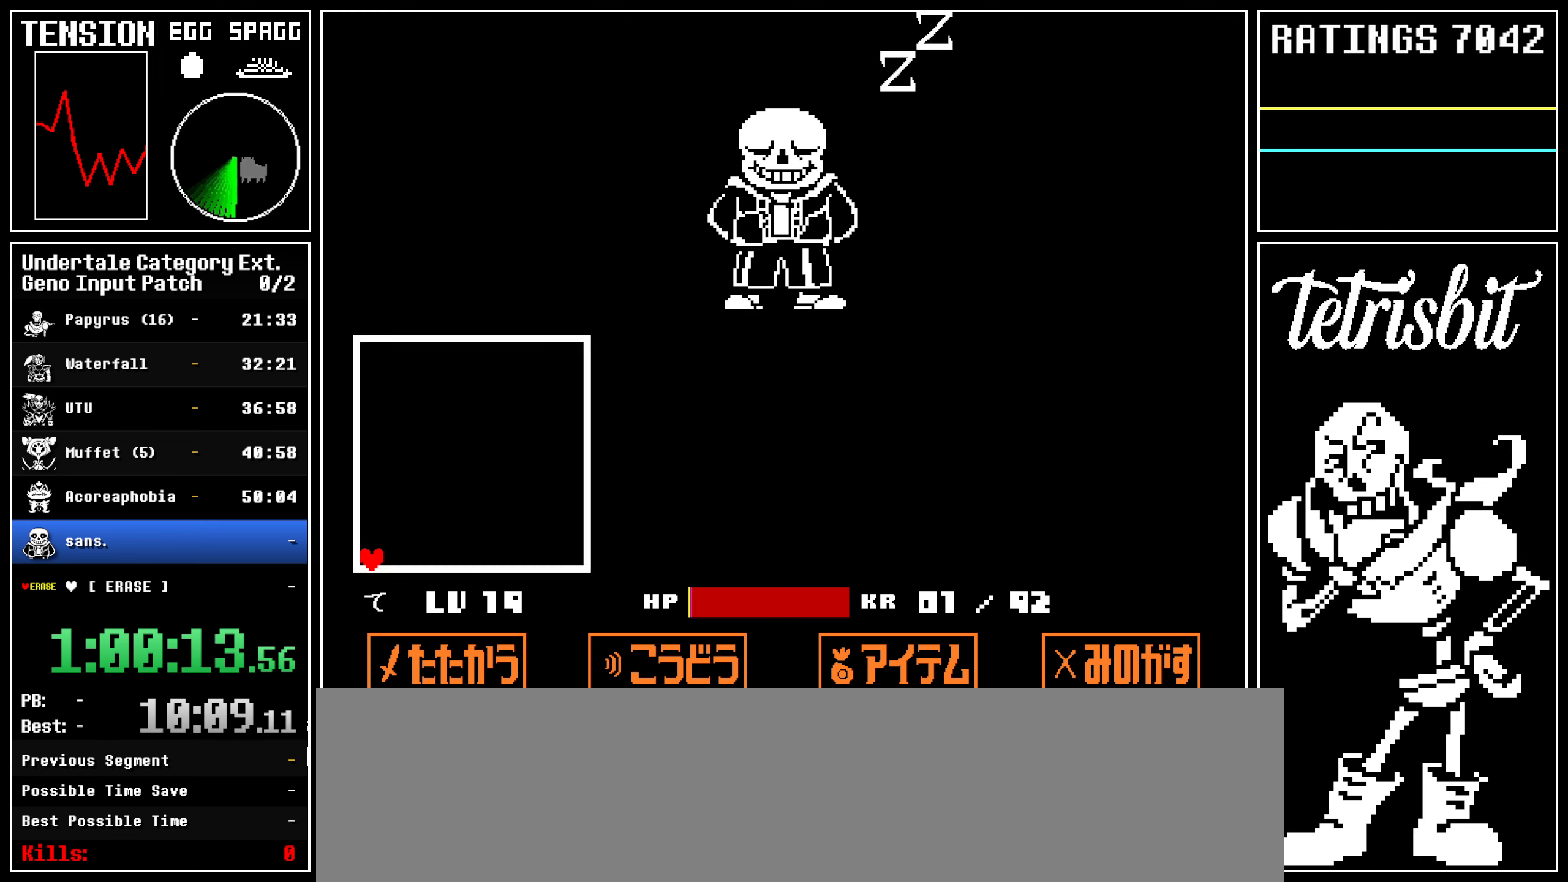
{"keys": ["down", "left"], "events": []}